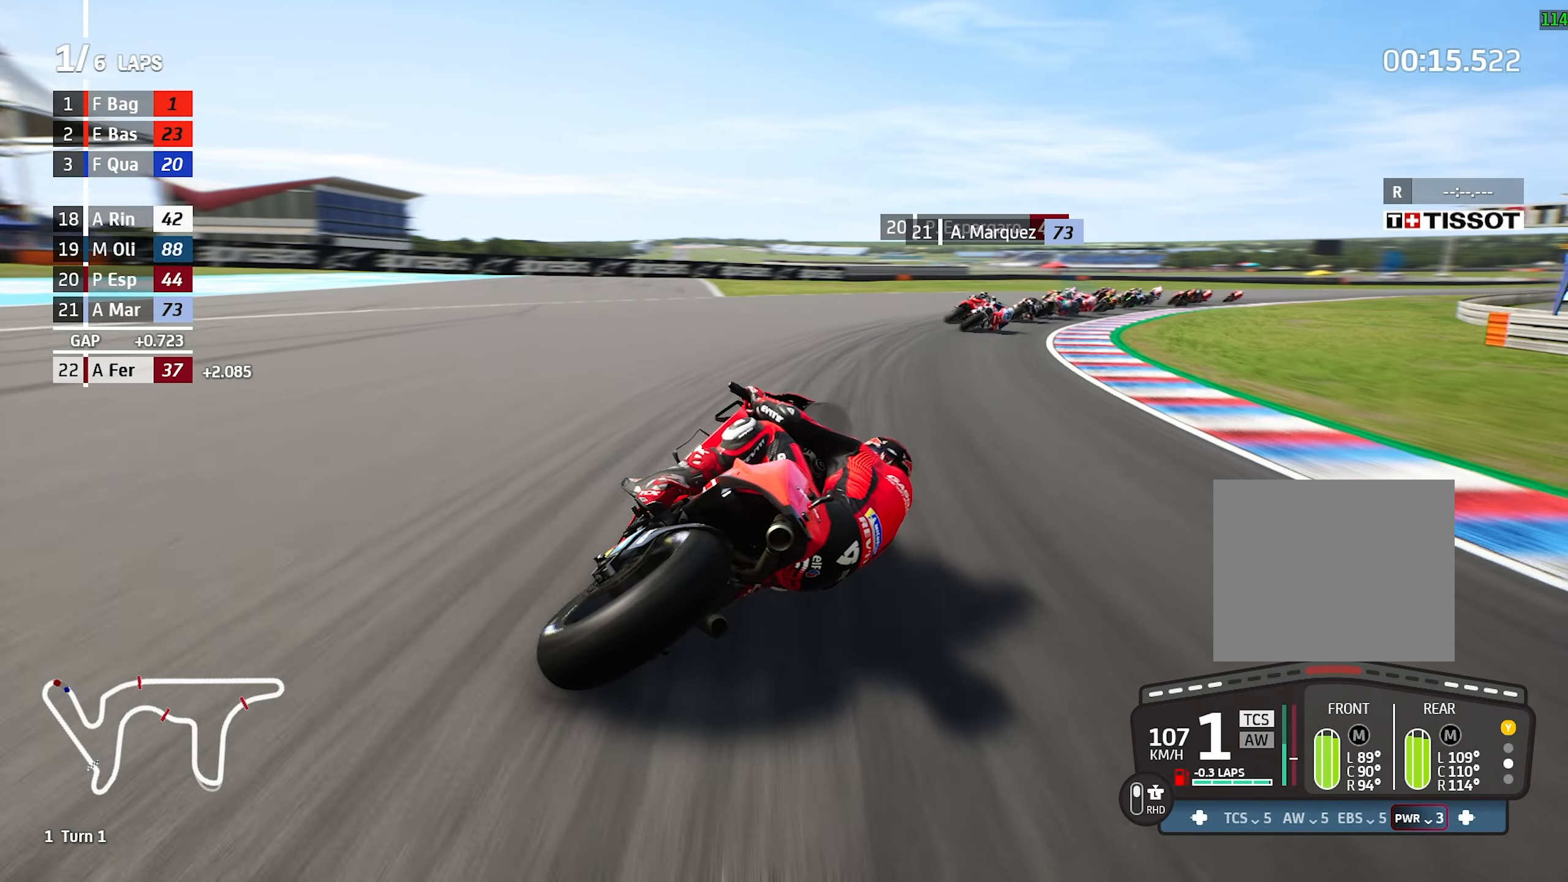
Gameplay with a controller (PlayStation layout); each line is a JSON object with the inputs held at the frame after it (dt_ms = milliseconds from this image to that frame). "events" lists button and stick changes between this image and that frame as [ms after this image, input, new state], when the widget could be followed in between. Not read: L2 L3 R2 R3 right_stick.
{"dt_ms": 500, "buttons": [], "left_stick": "right"}
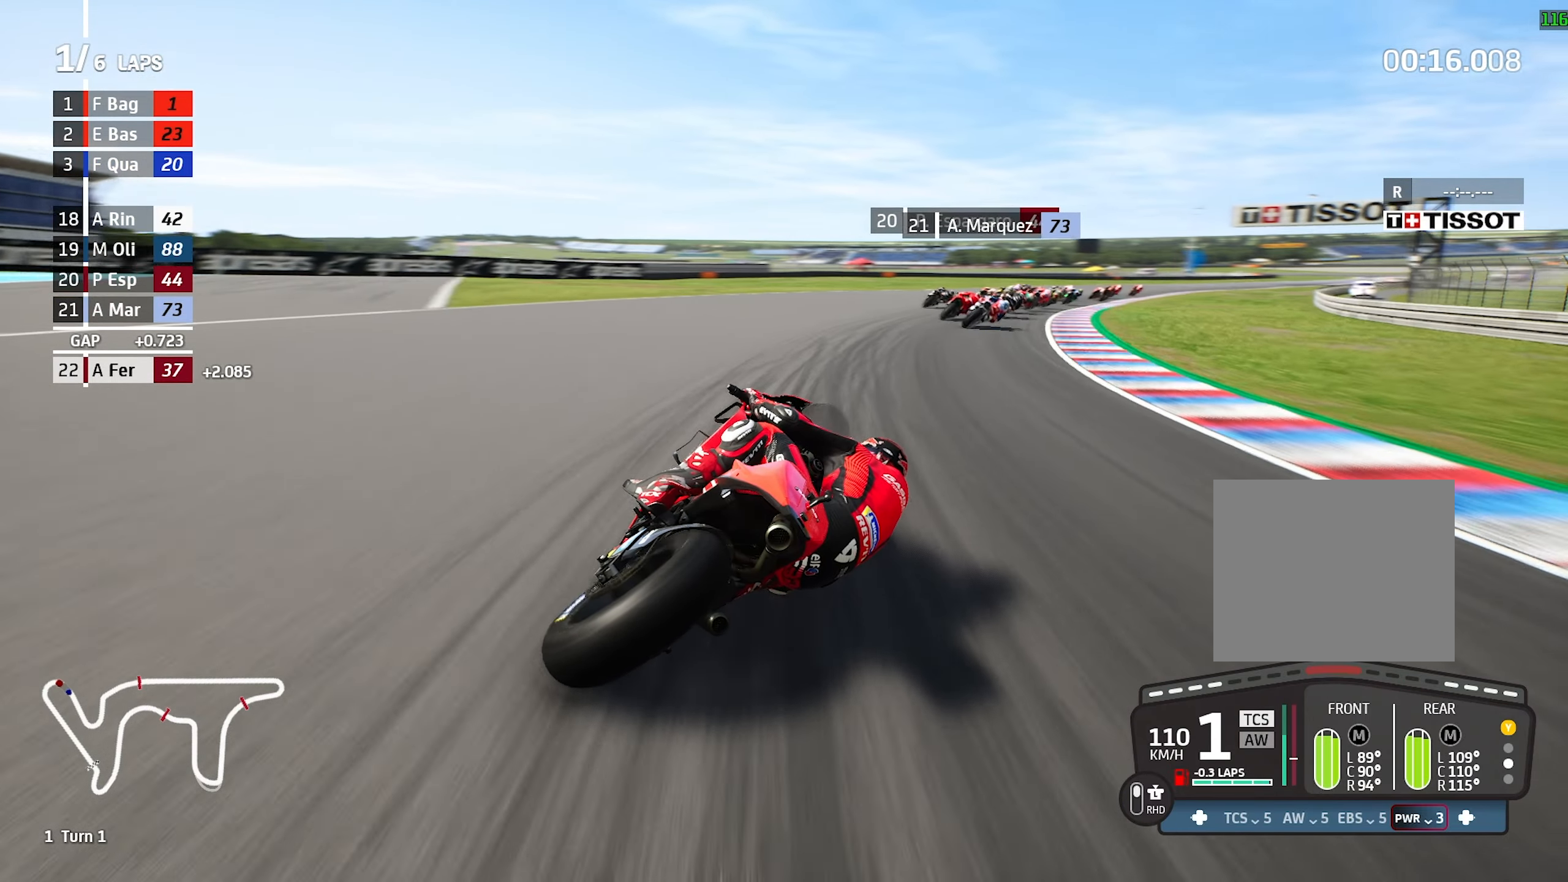
{"dt_ms": 1000, "buttons": [], "left_stick": "center"}
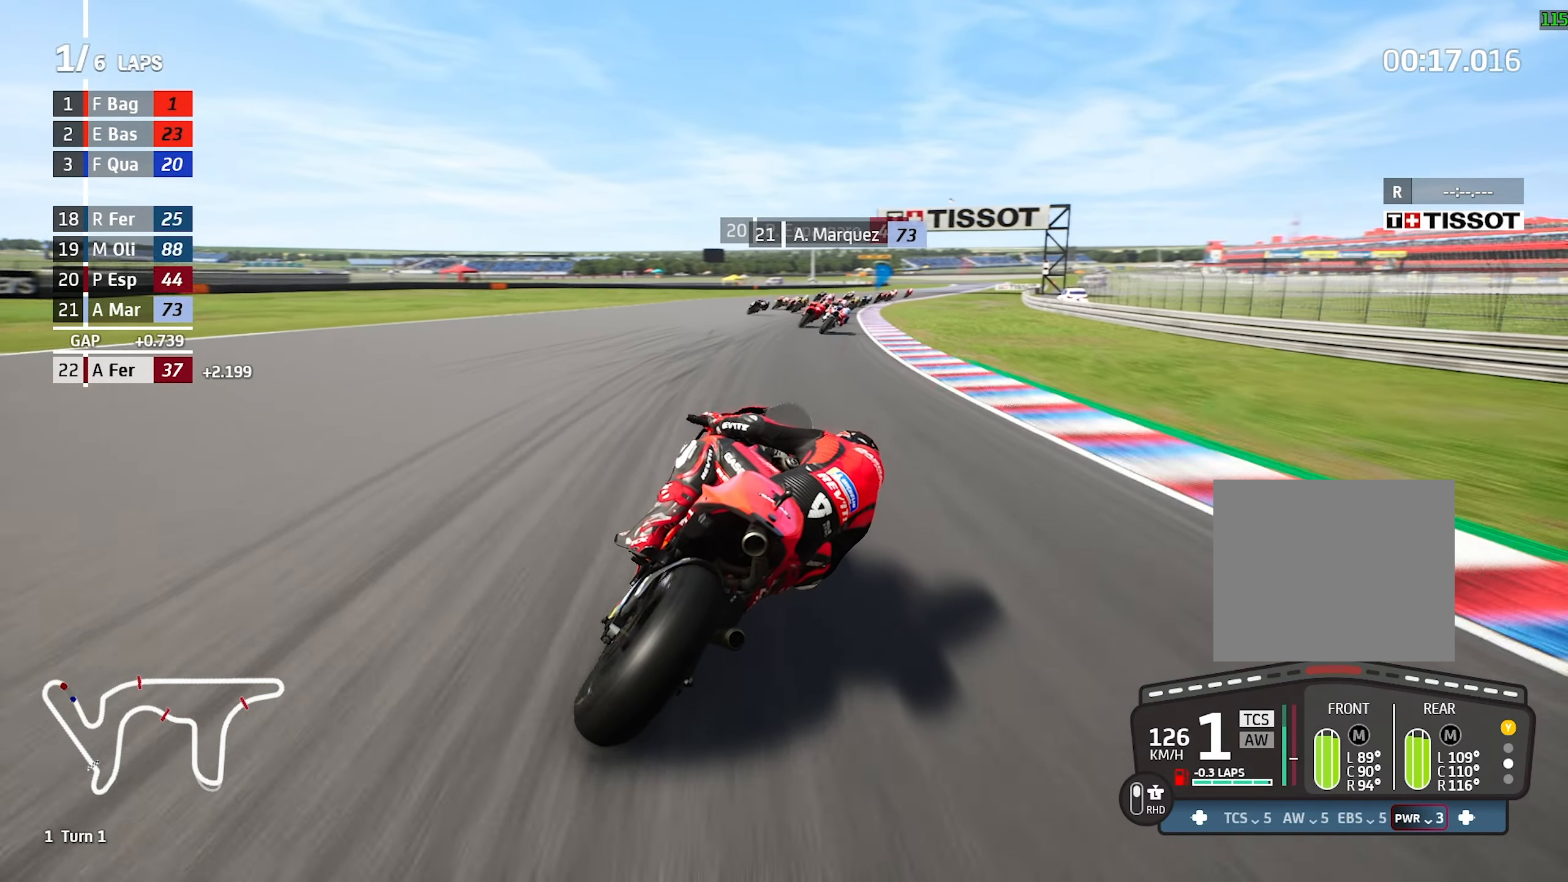
{"dt_ms": 500, "buttons": [], "left_stick": "center", "events": [[83, "left_stick", "right"], [316, "left_stick", "center"]]}
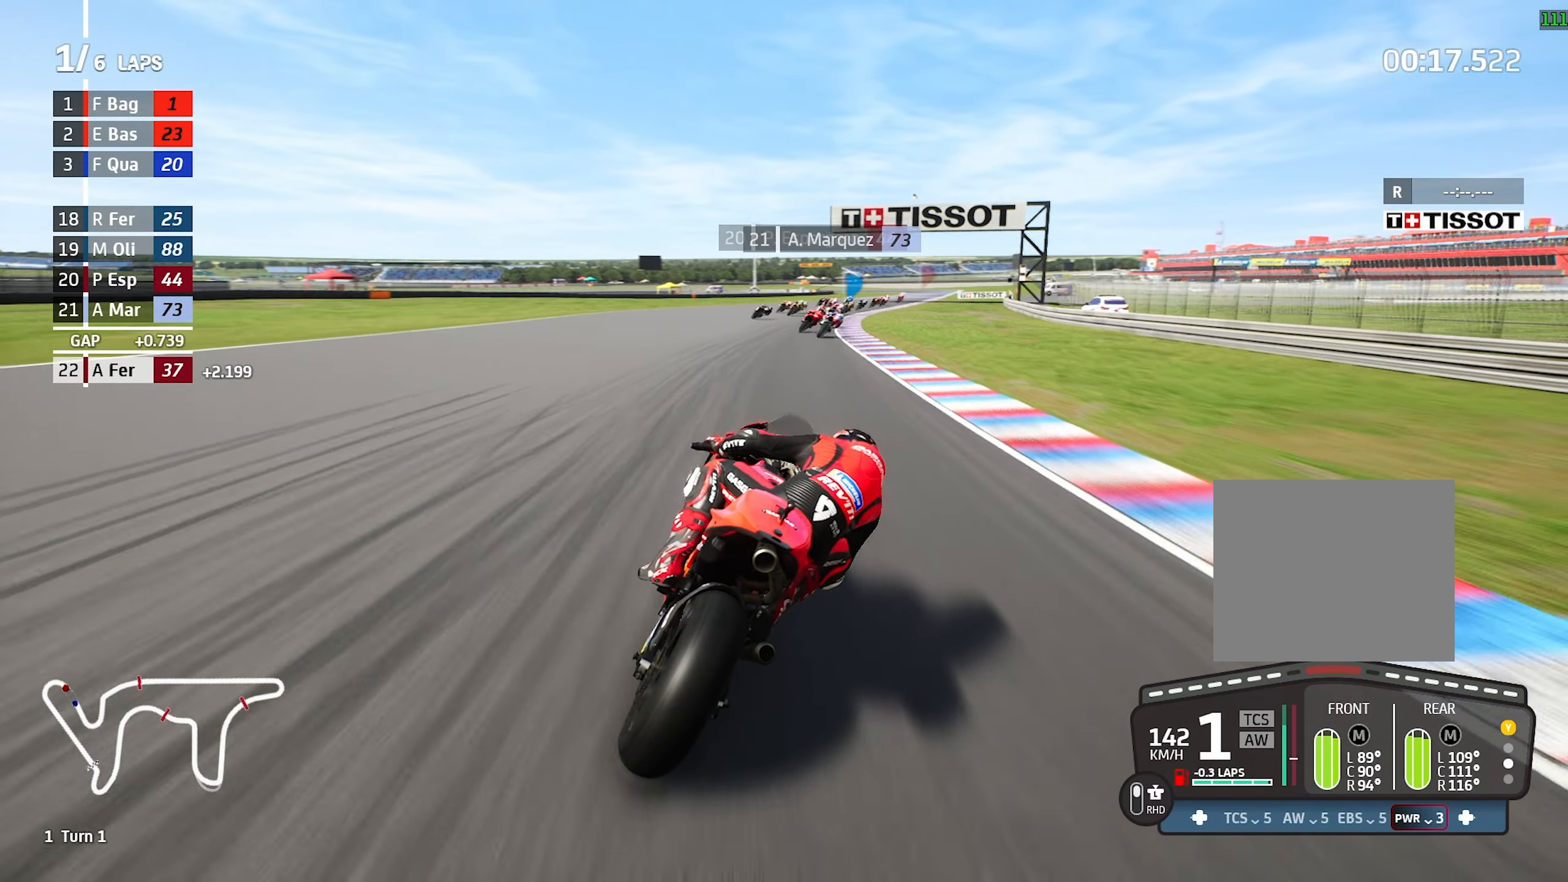
{"dt_ms": 500, "buttons": [], "left_stick": "right", "events": [[16, "left_stick", "right"]]}
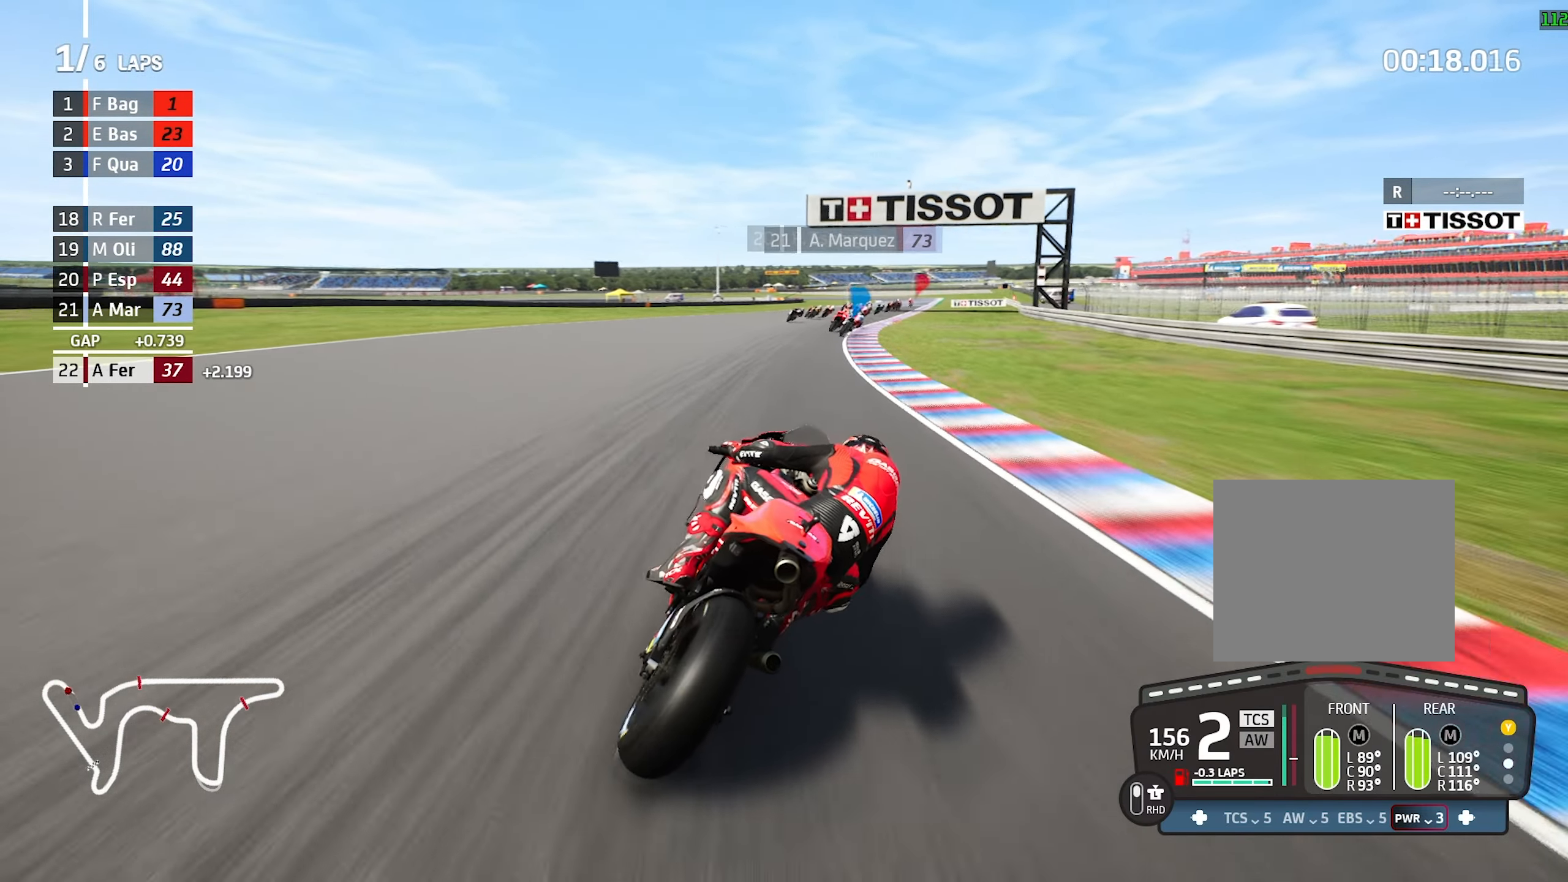
{"dt_ms": 500, "buttons": [], "left_stick": "right", "events": [[50, "left_stick", "center"], [350, "left_stick", "right"]]}
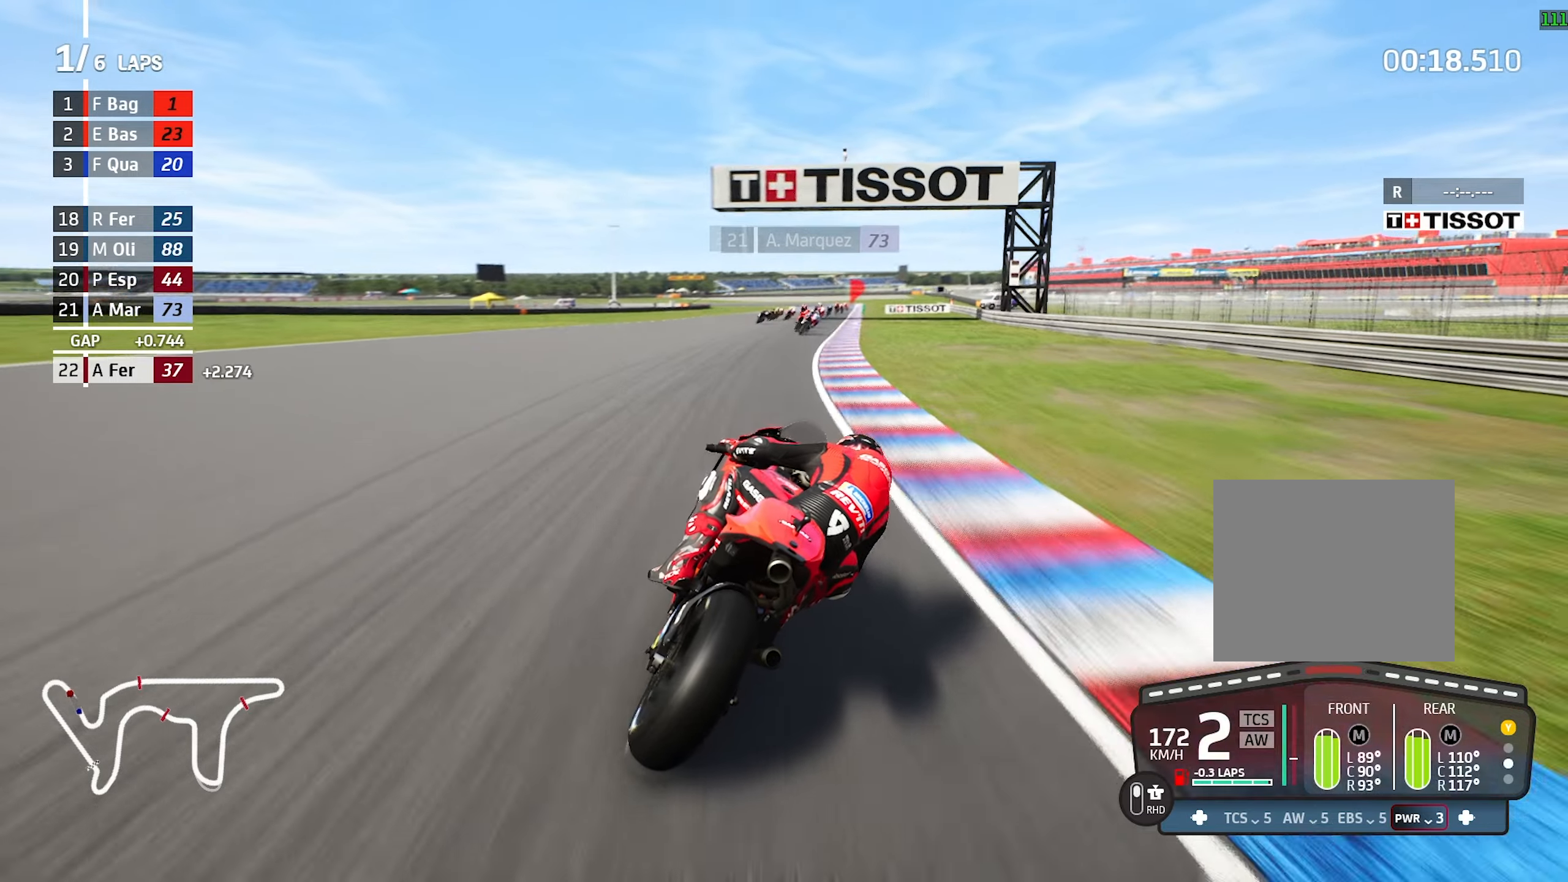
{"dt_ms": 500, "buttons": [], "left_stick": "center", "events": [[250, "left_stick", "center"]]}
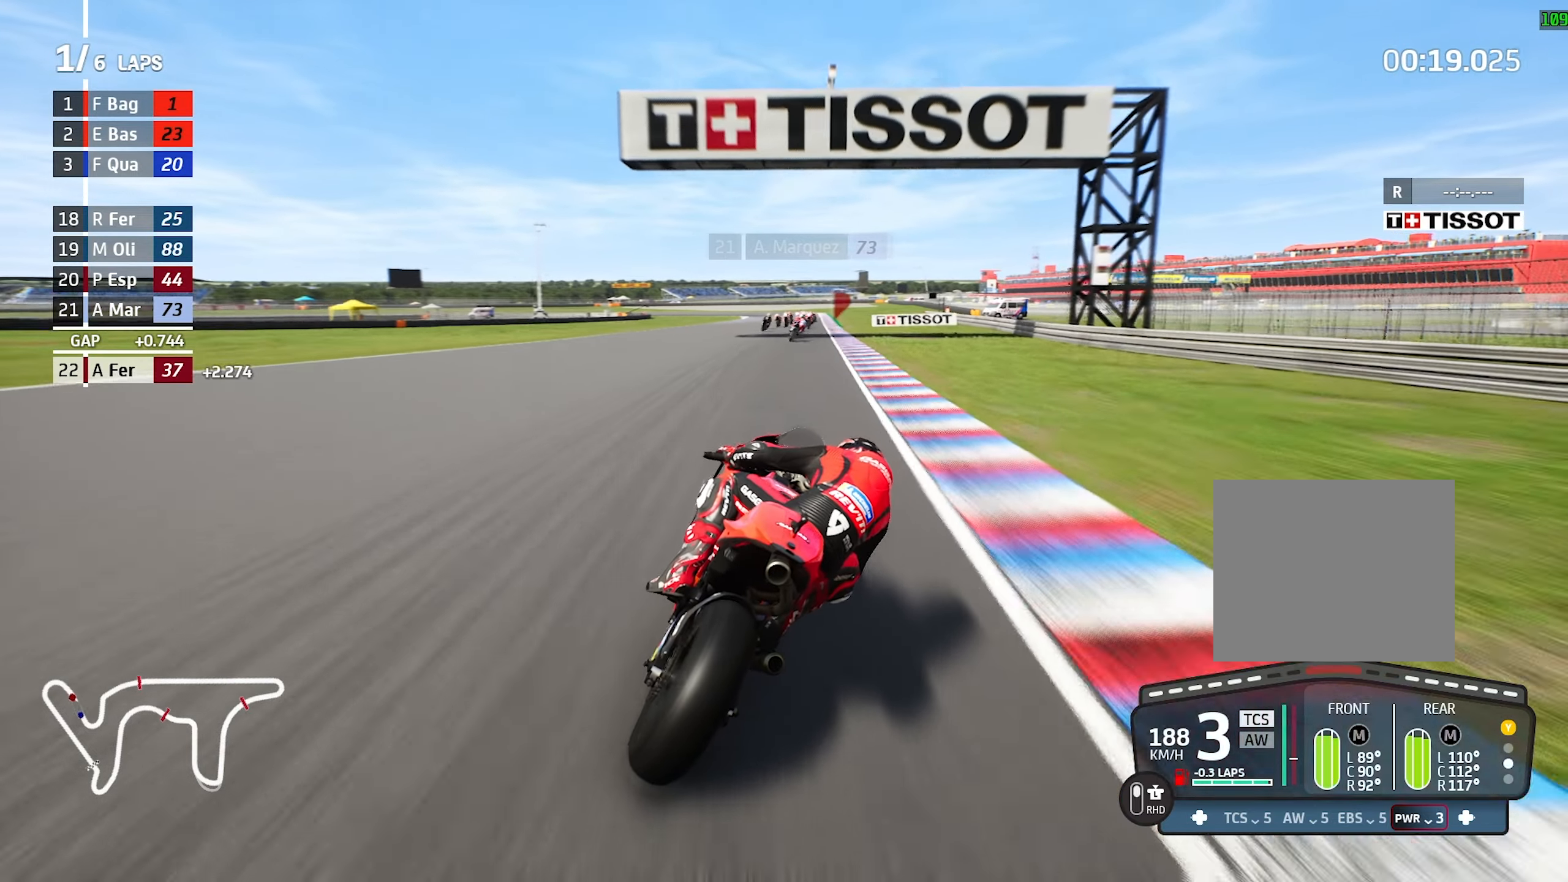
{"dt_ms": 500, "buttons": [], "left_stick": "center", "events": [[33, "left_stick", "right"], [233, "left_stick", "center"]]}
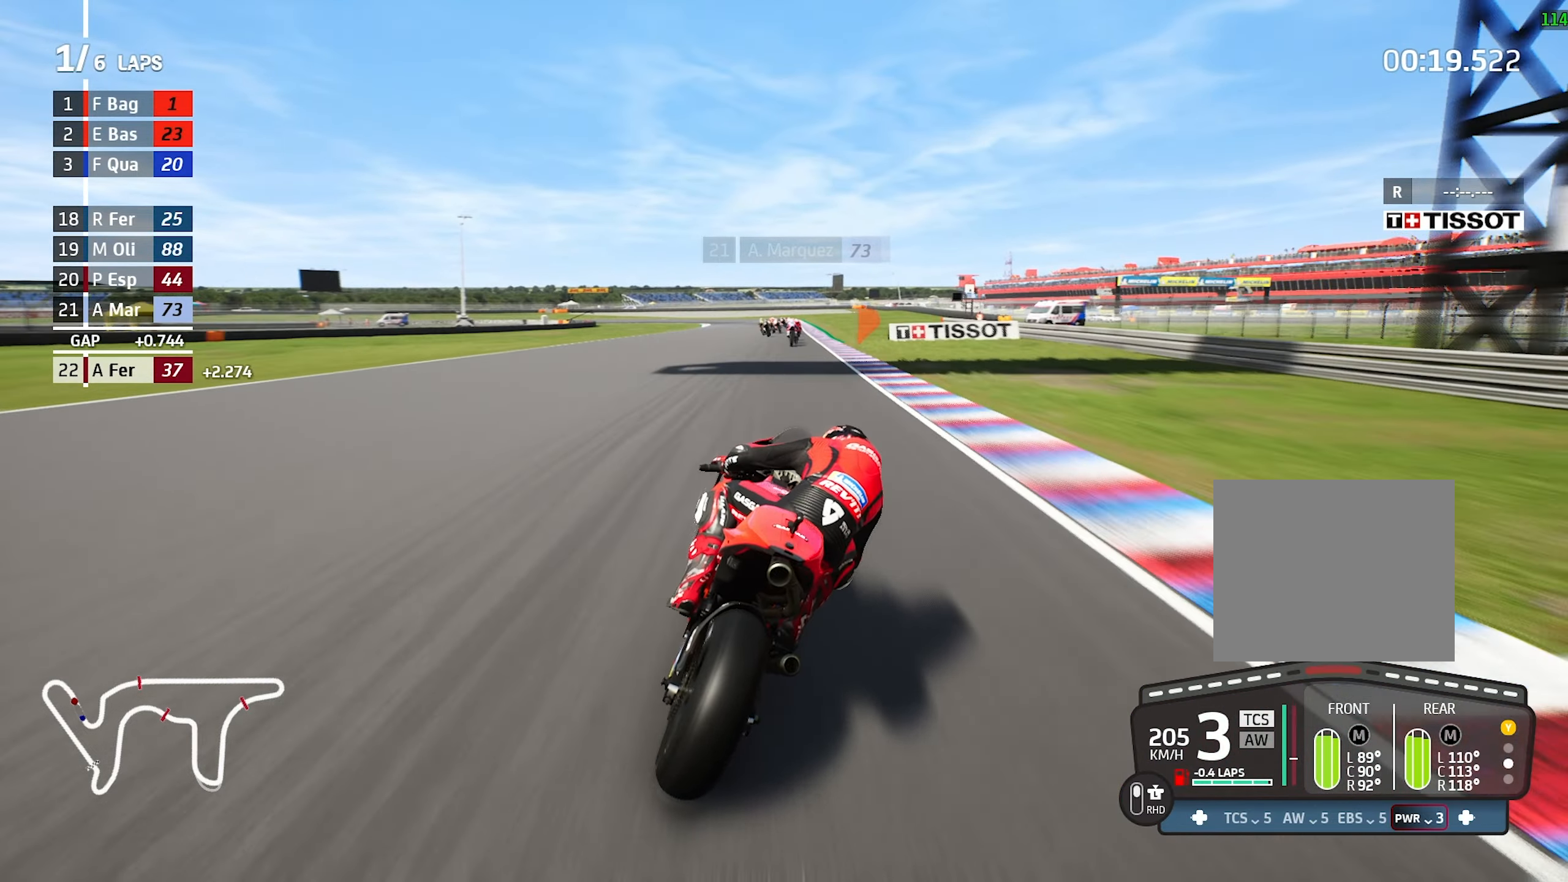
{"dt_ms": 500, "buttons": [], "left_stick": "center", "events": []}
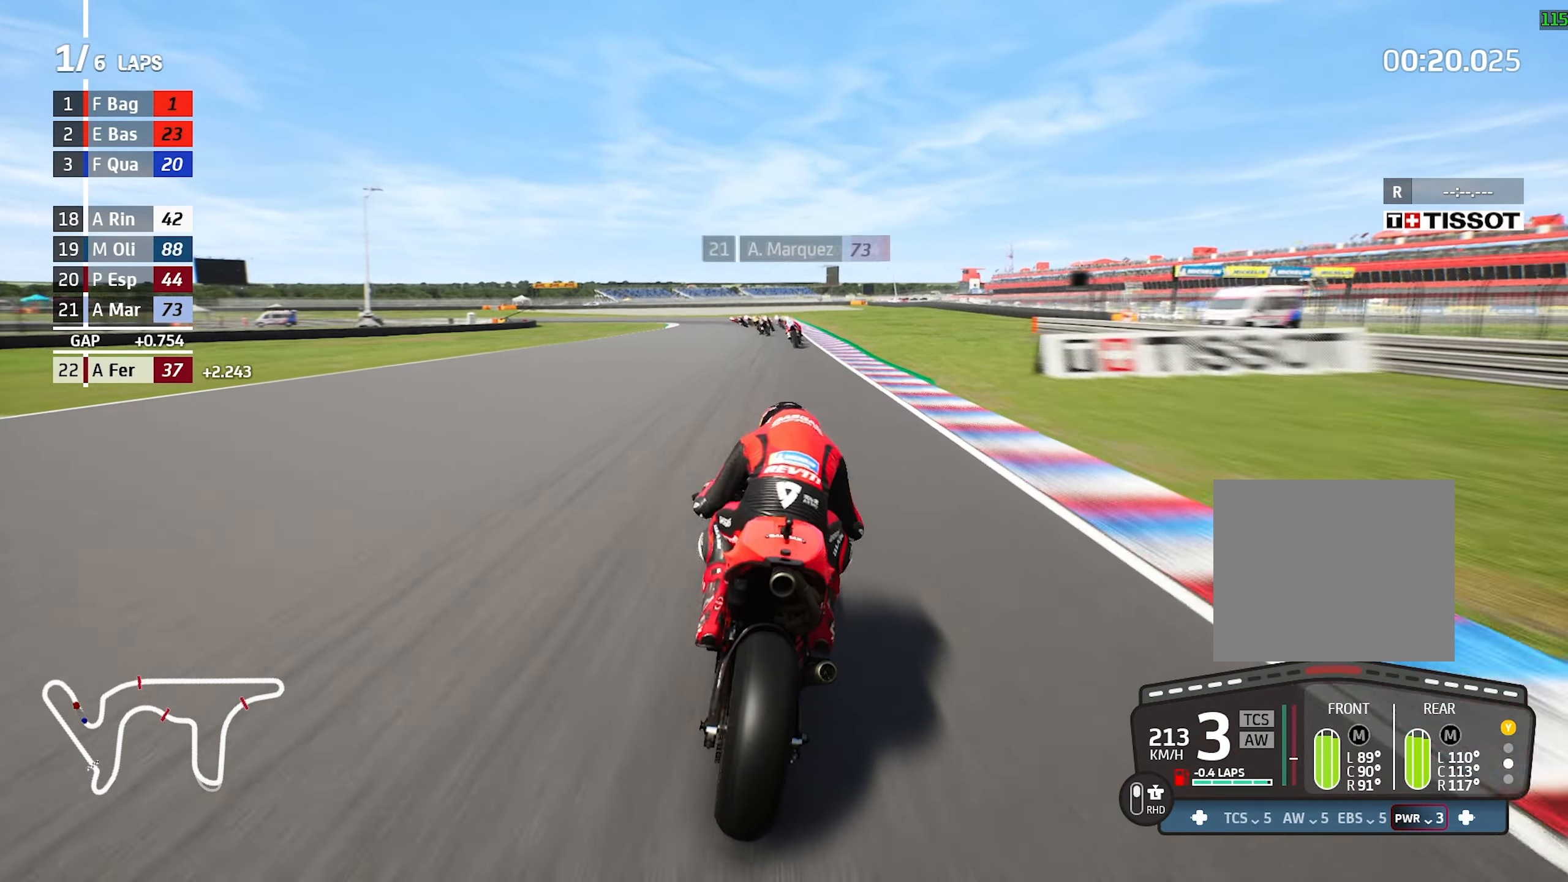
{"dt_ms": 500, "buttons": [], "left_stick": "up-left", "events": [[117, "left_stick", "left"], [217, "left_stick", "up-left"]]}
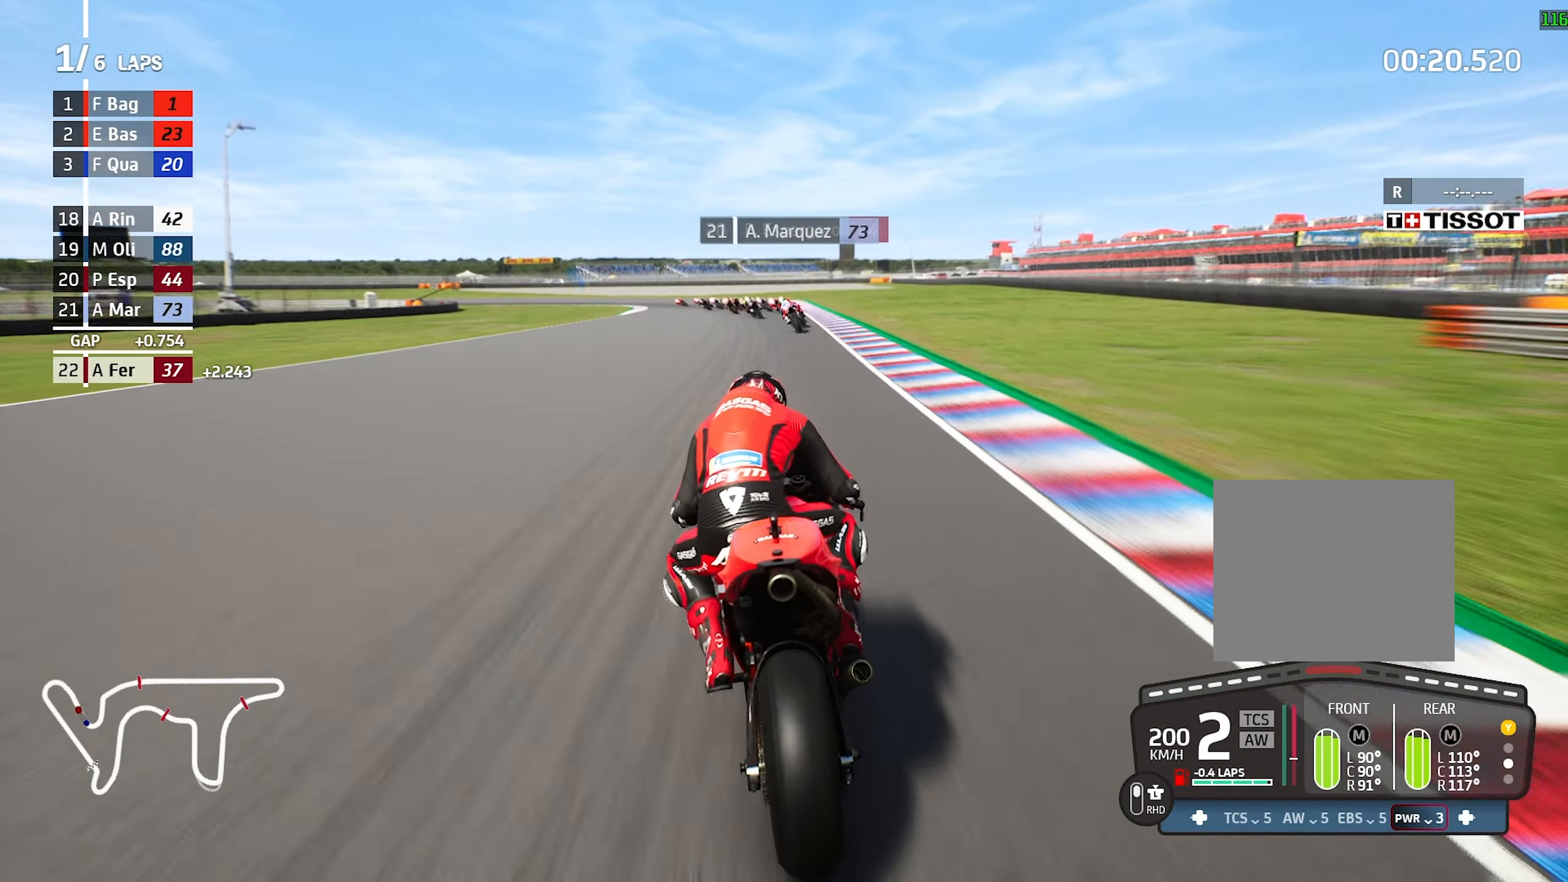
{"dt_ms": 500, "buttons": [], "left_stick": "center", "events": [[200, "left_stick", "center"]]}
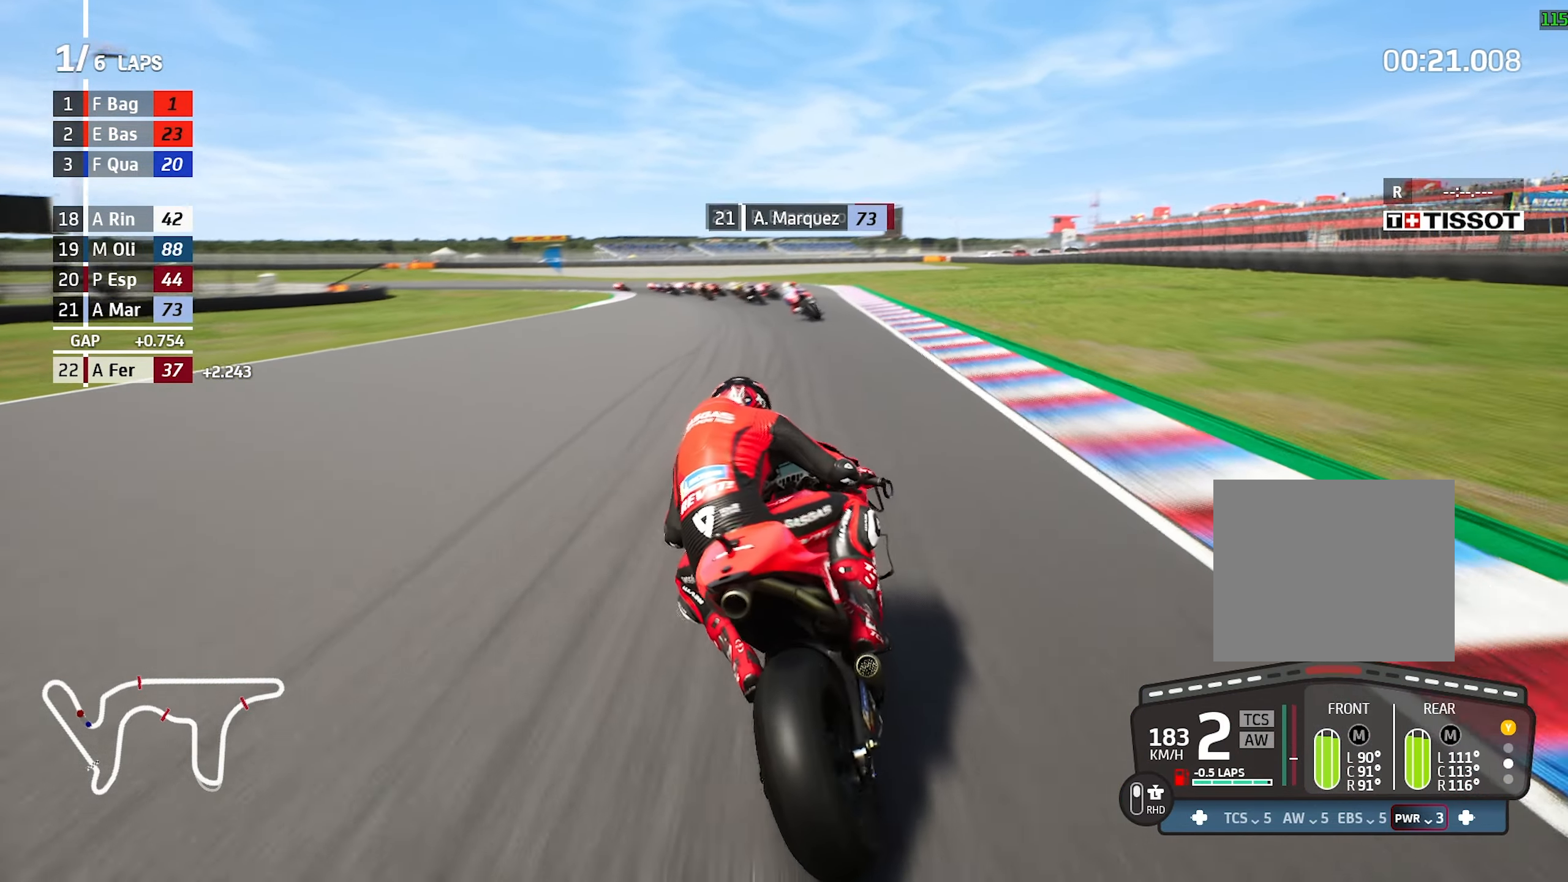
{"dt_ms": 500, "buttons": [], "left_stick": "left"}
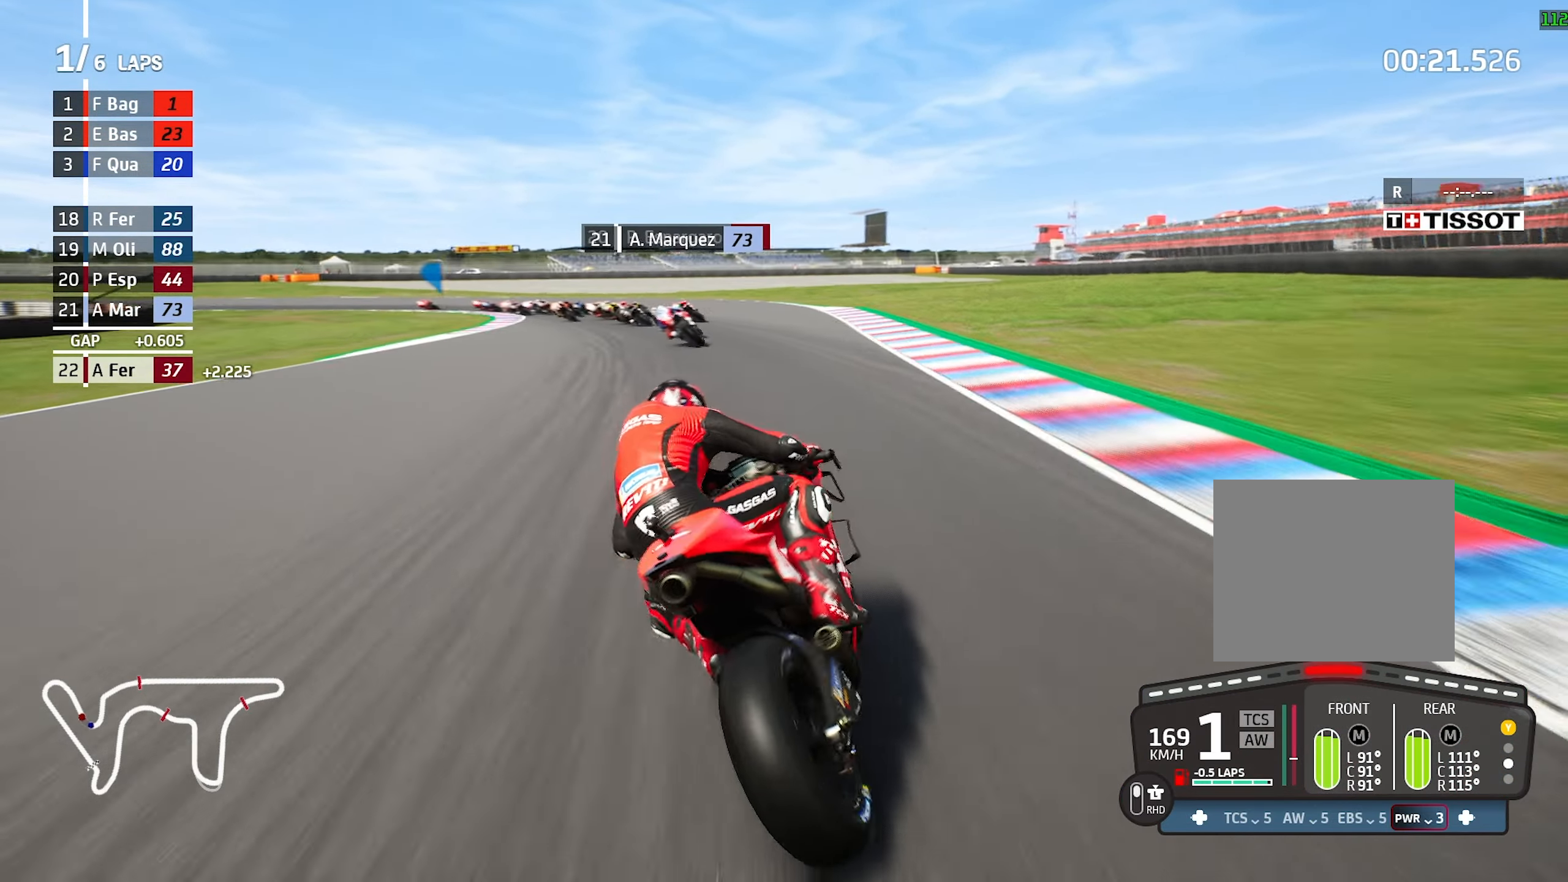
{"dt_ms": 500, "buttons": [], "left_stick": "left", "events": []}
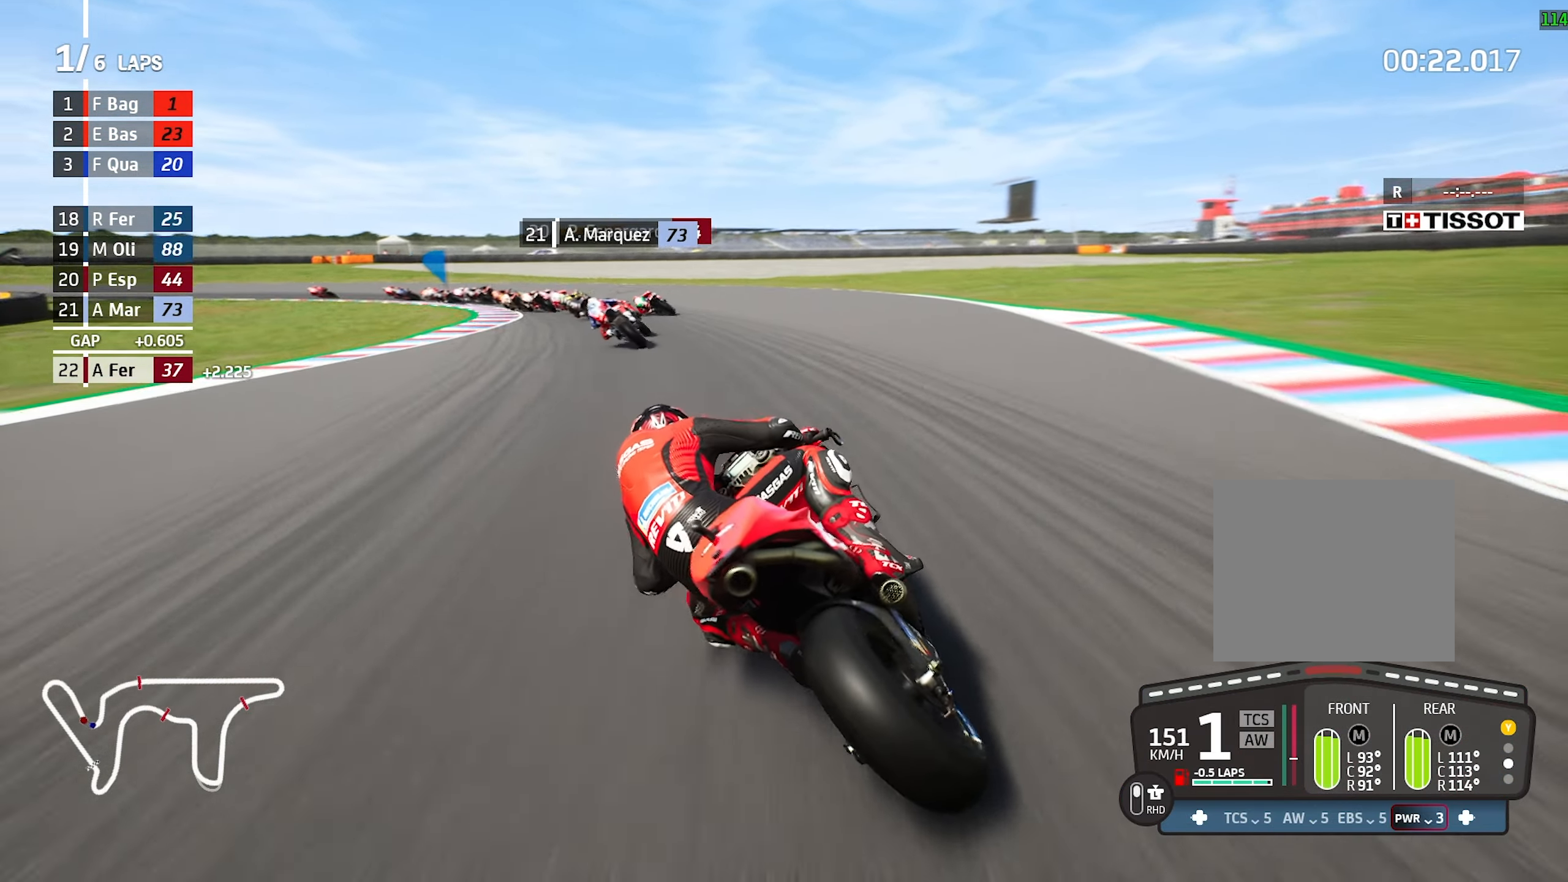
{"dt_ms": 500, "buttons": [], "left_stick": "left", "events": []}
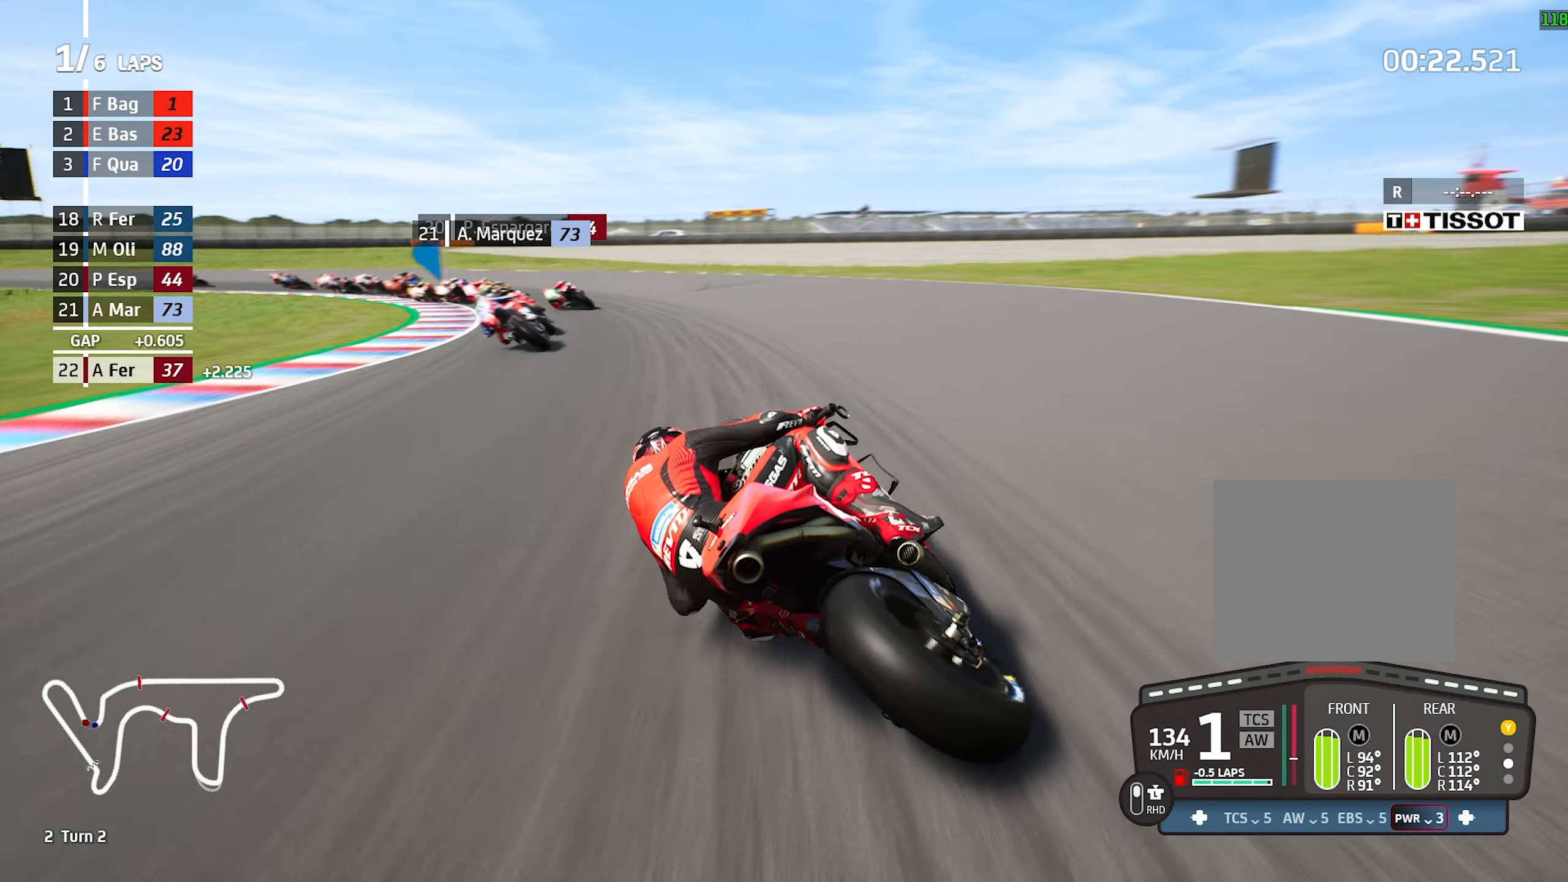
{"dt_ms": 500, "buttons": [], "left_stick": "left", "events": [[33, "CROSS", "down"], [200, "CROSS", "up"]]}
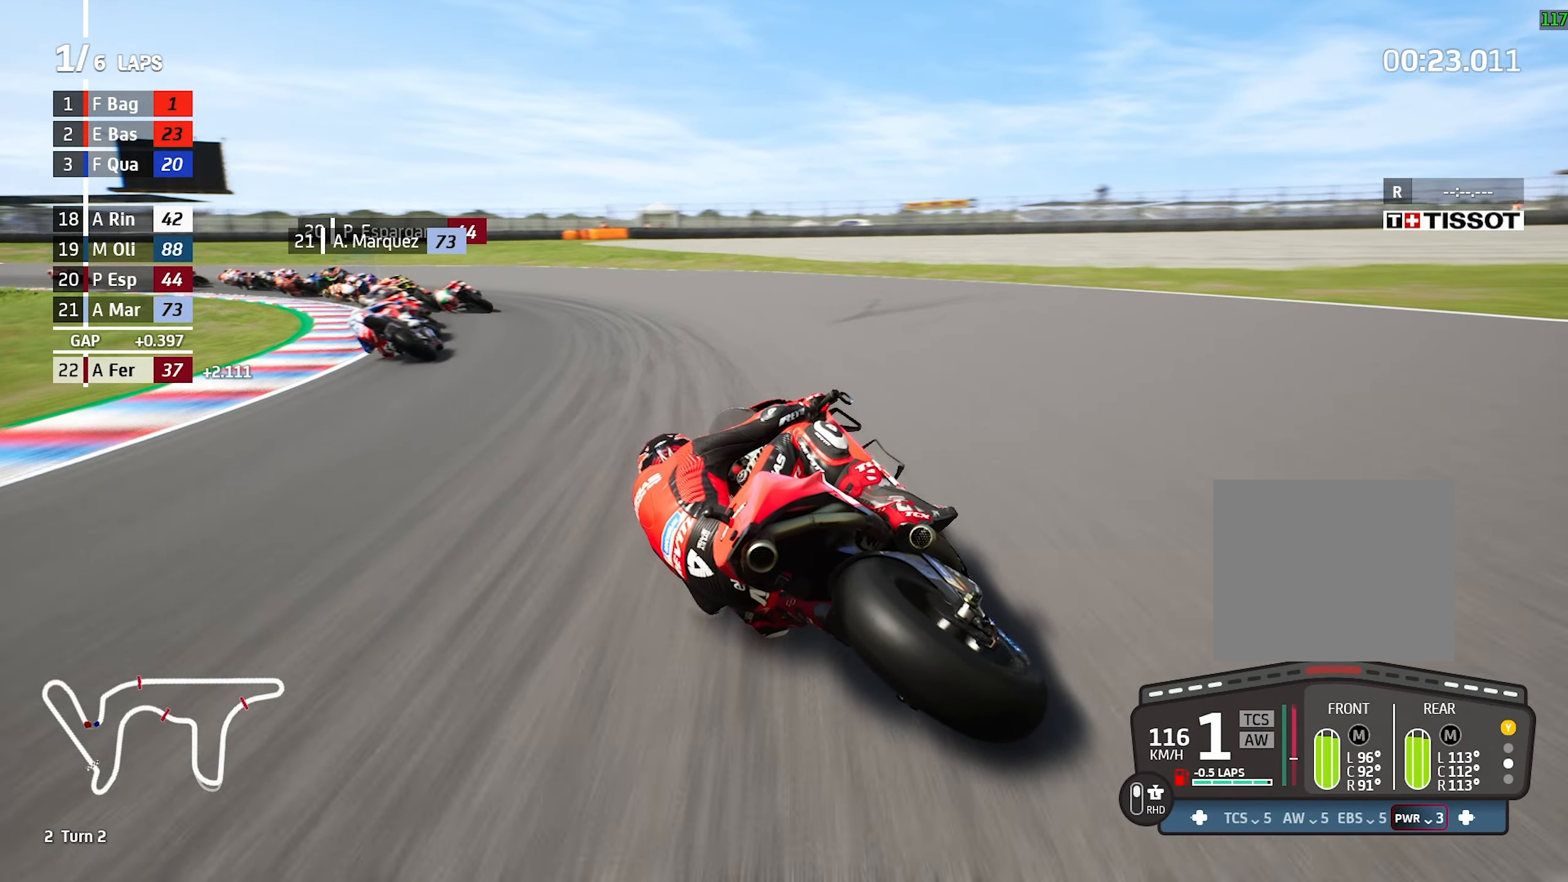
{"dt_ms": 500, "buttons": [], "left_stick": "left", "events": []}
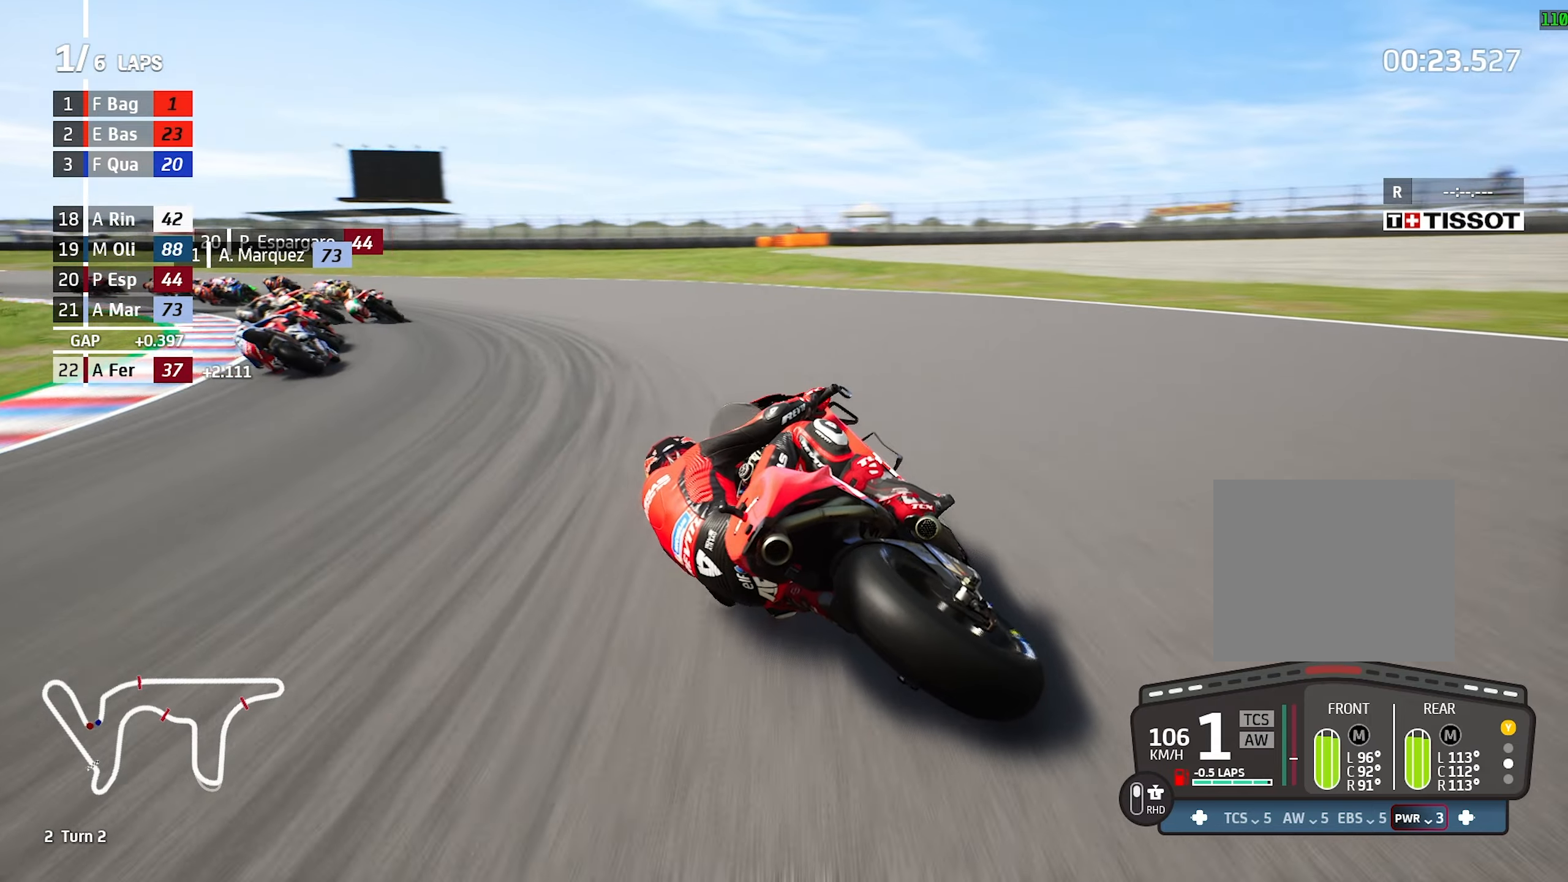
{"dt_ms": 500, "buttons": [], "left_stick": "left", "events": []}
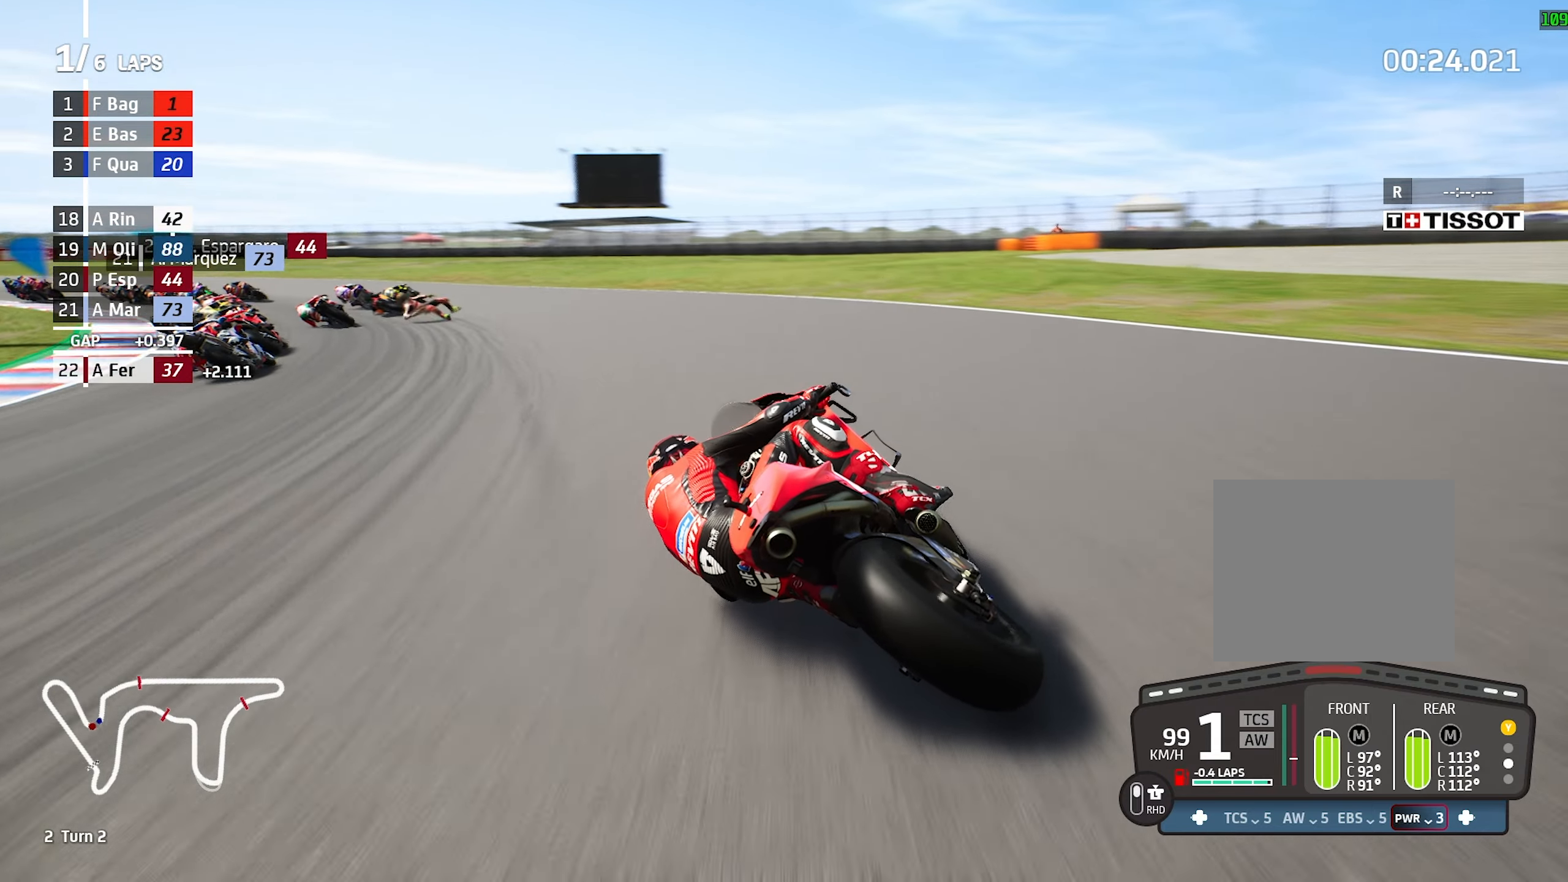
{"dt_ms": 500, "buttons": [], "left_stick": "left", "events": []}
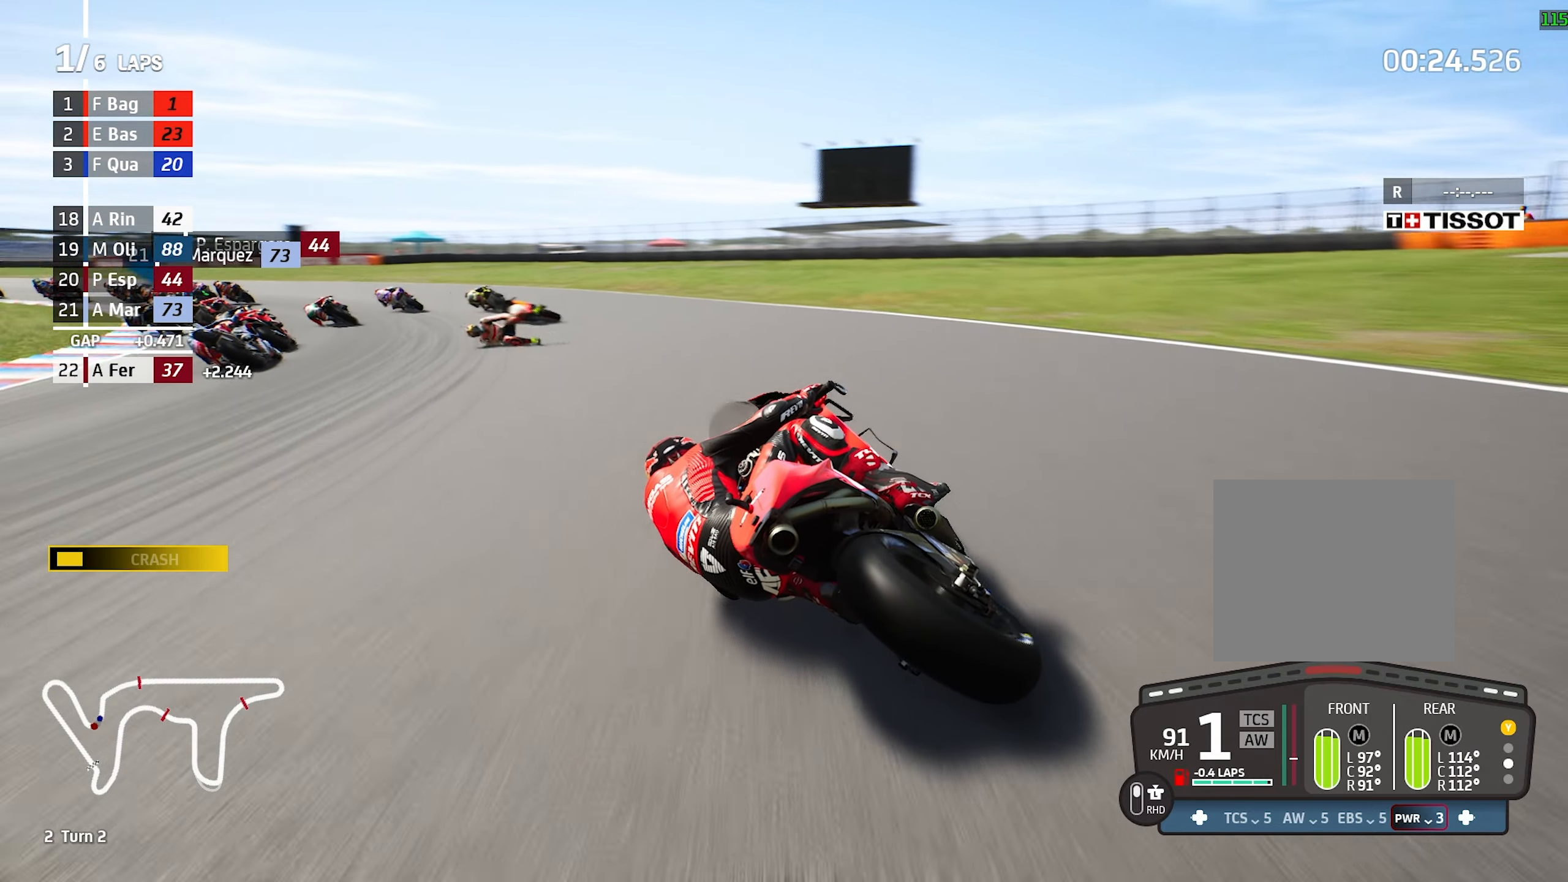
{"dt_ms": 500, "buttons": [], "left_stick": "left", "events": []}
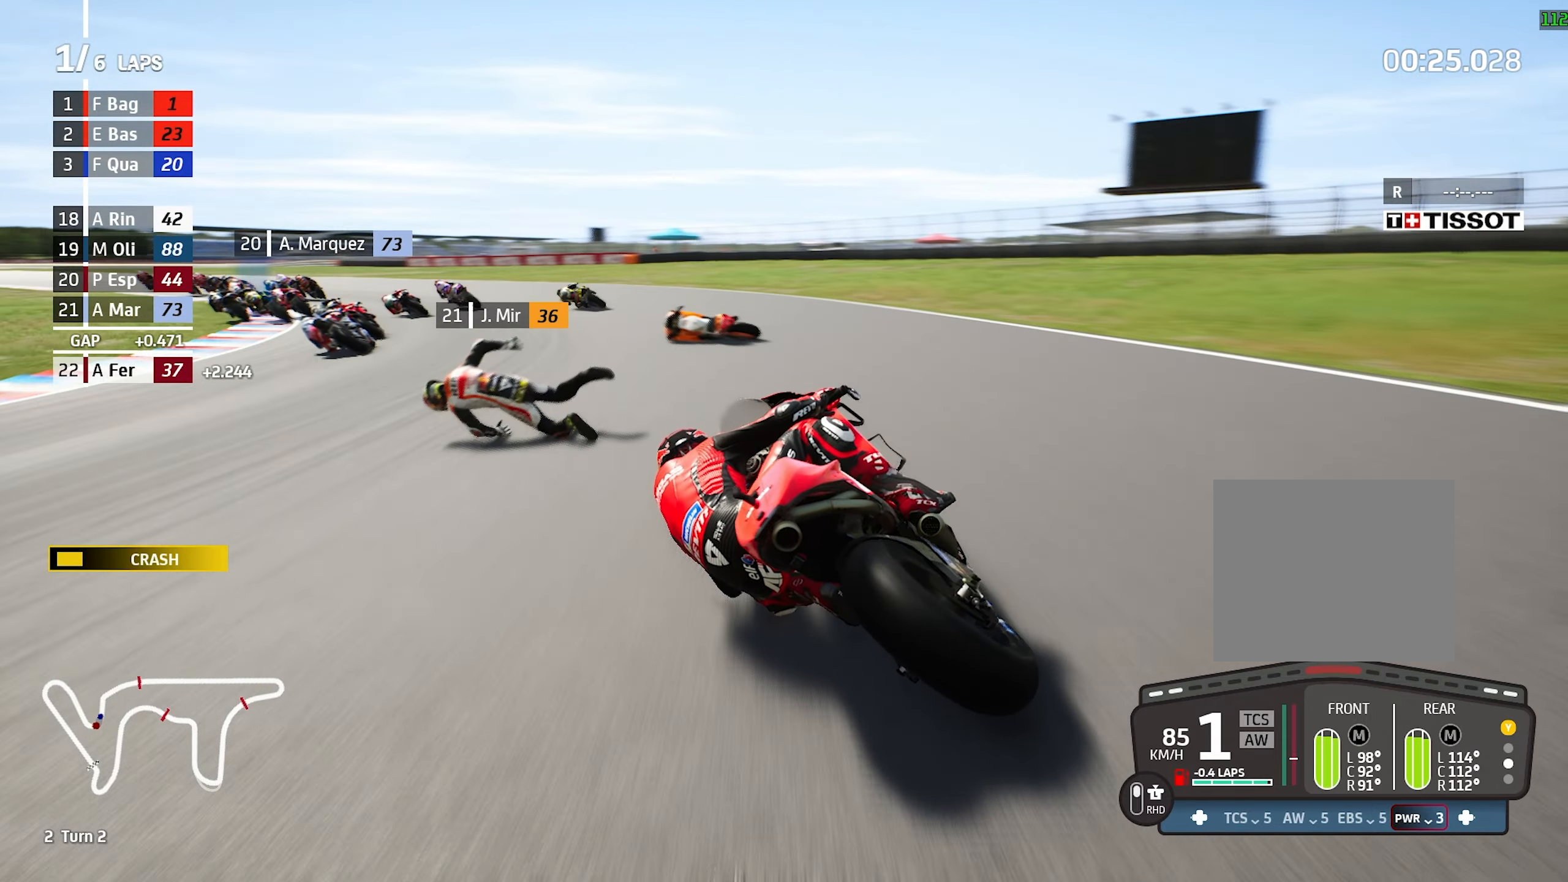
{"dt_ms": 500, "buttons": [], "left_stick": "left", "events": []}
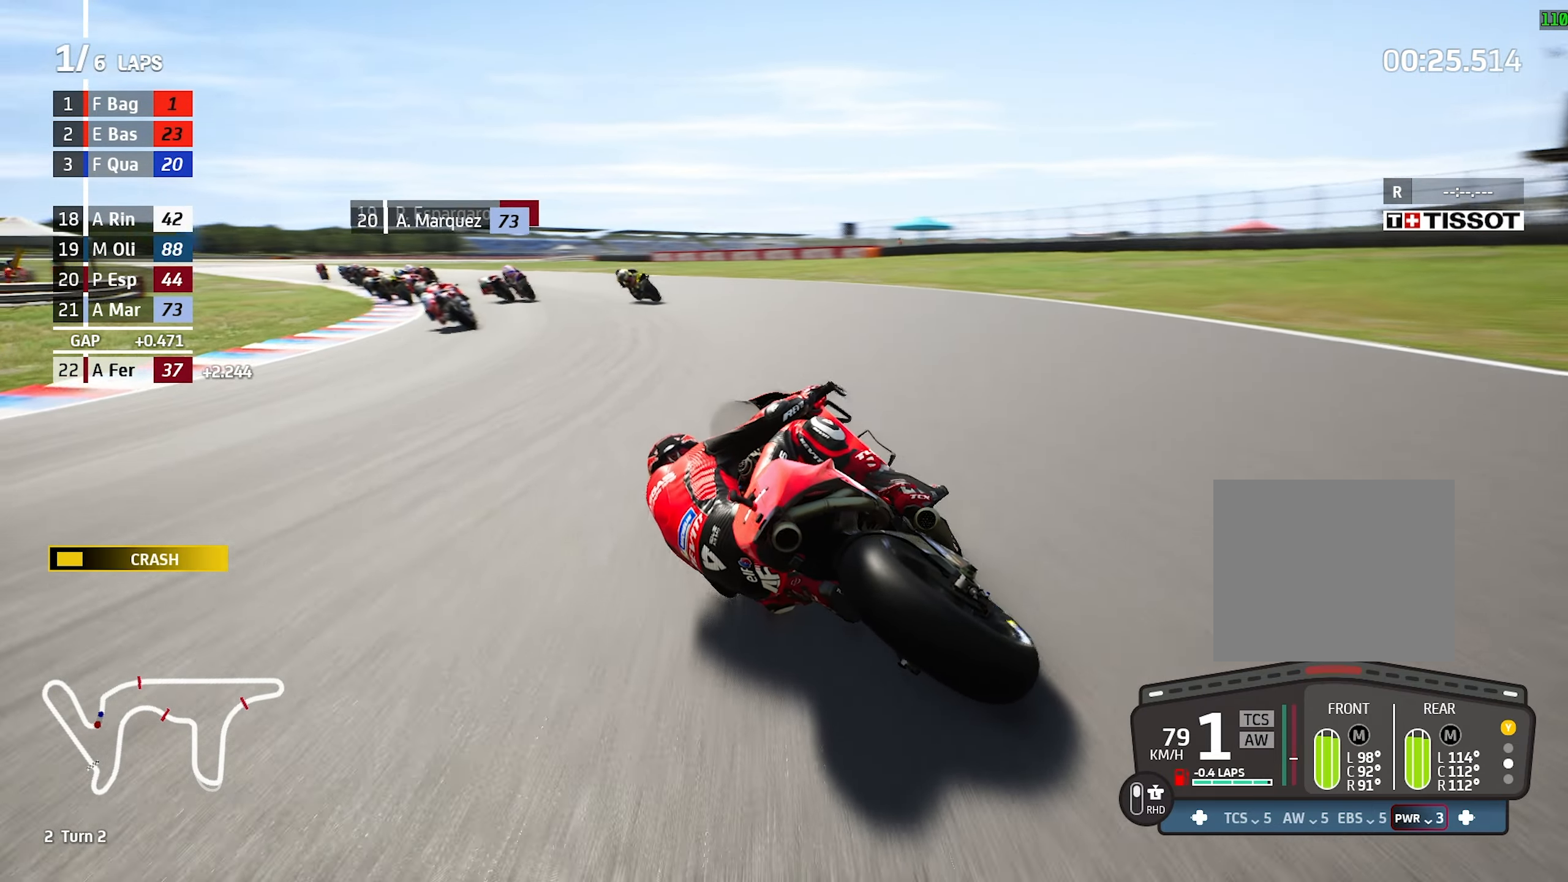
{"dt_ms": 500, "buttons": [], "left_stick": "center", "events": [[17, "left_stick", "center"], [217, "left_stick", "right"], [467, "left_stick", "center"]]}
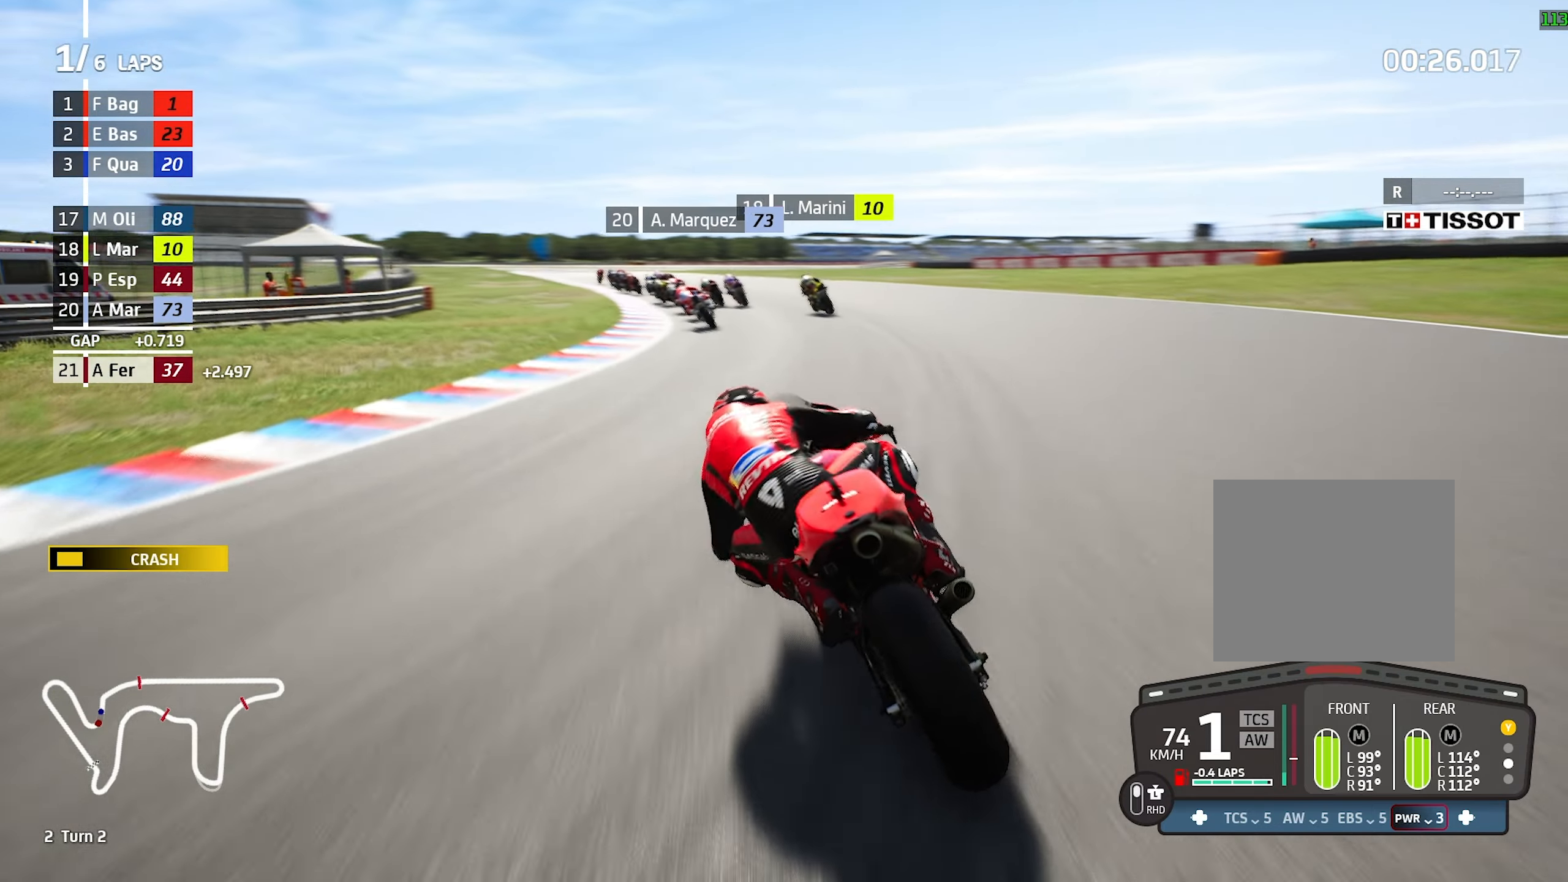
{"dt_ms": 500, "buttons": [], "left_stick": "left", "events": [[67, "left_stick", "left"], [217, "left_stick", "center"], [434, "left_stick", "left"]]}
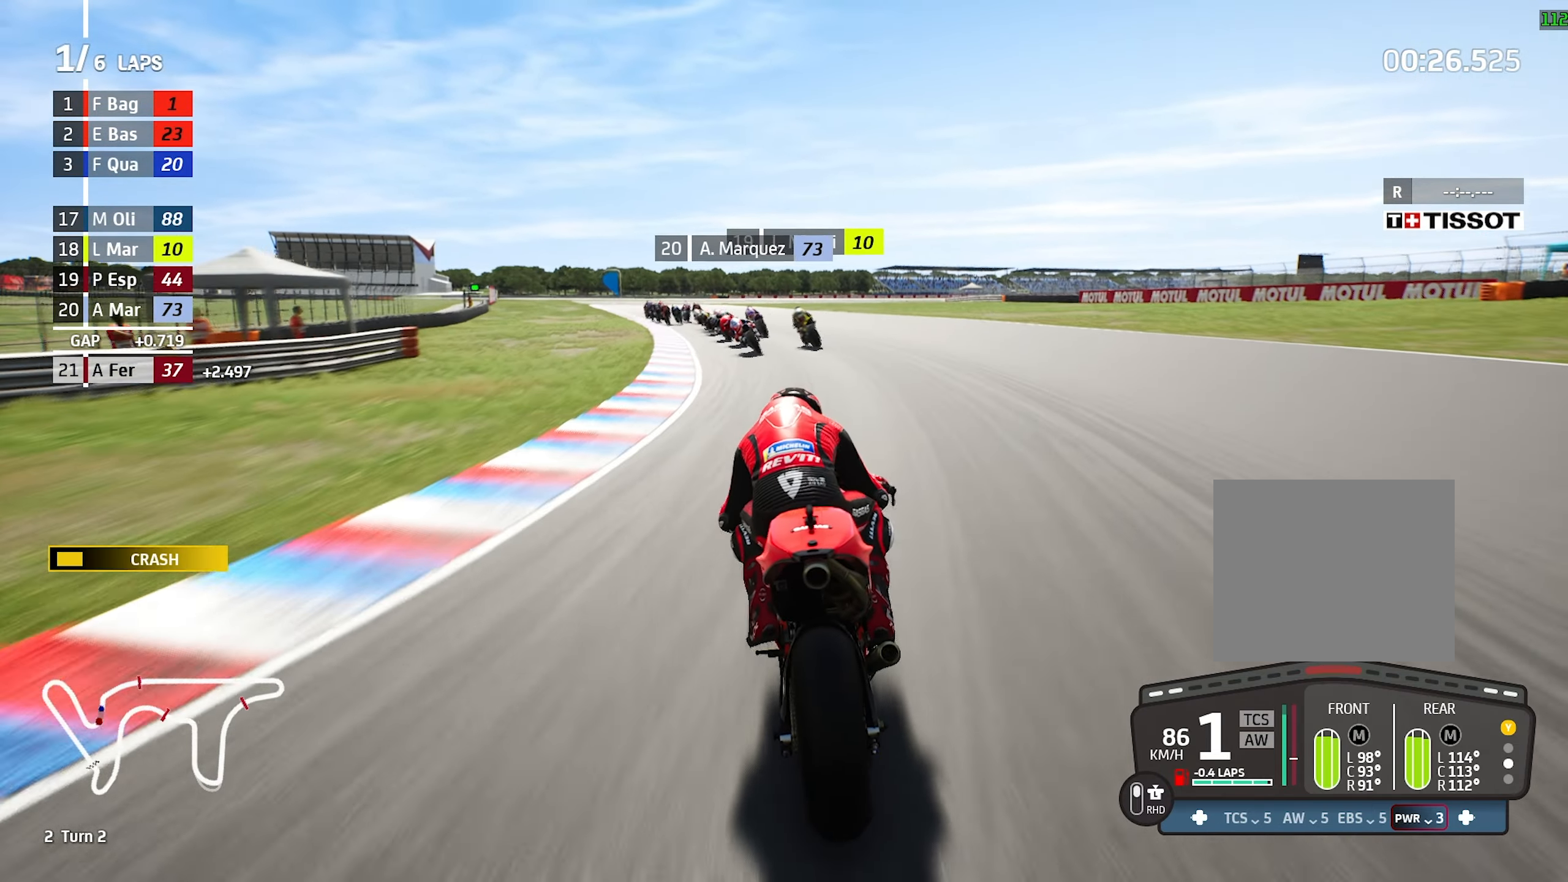
{"dt_ms": 500, "buttons": [], "left_stick": "left", "events": []}
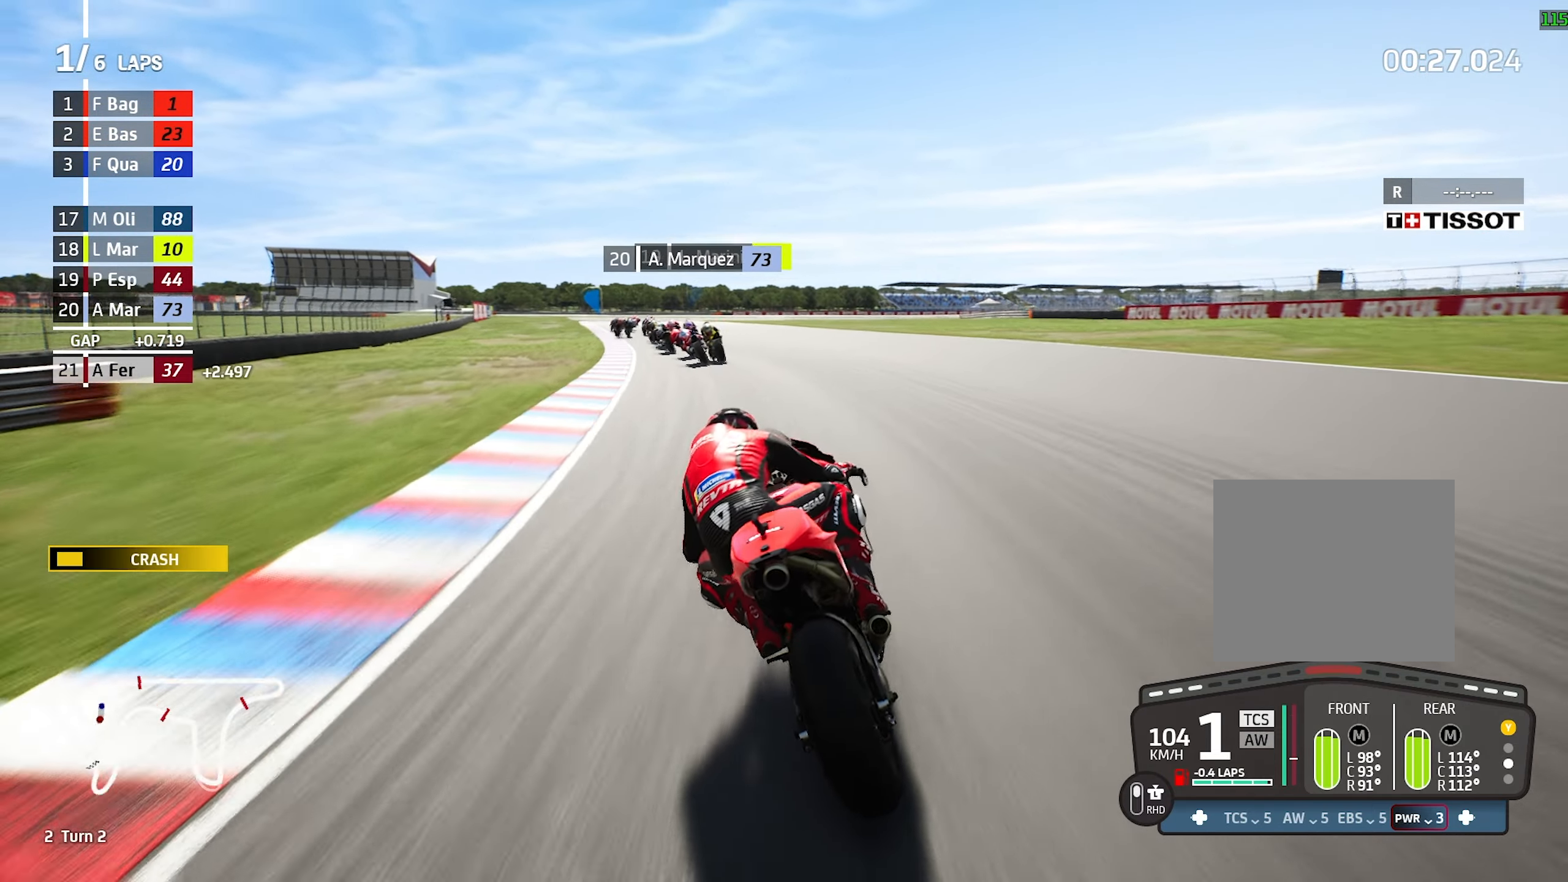
{"dt_ms": 500, "buttons": [], "left_stick": "center", "events": [[84, "left_stick", "center"], [200, "left_stick", "left"], [434, "left_stick", "center"]]}
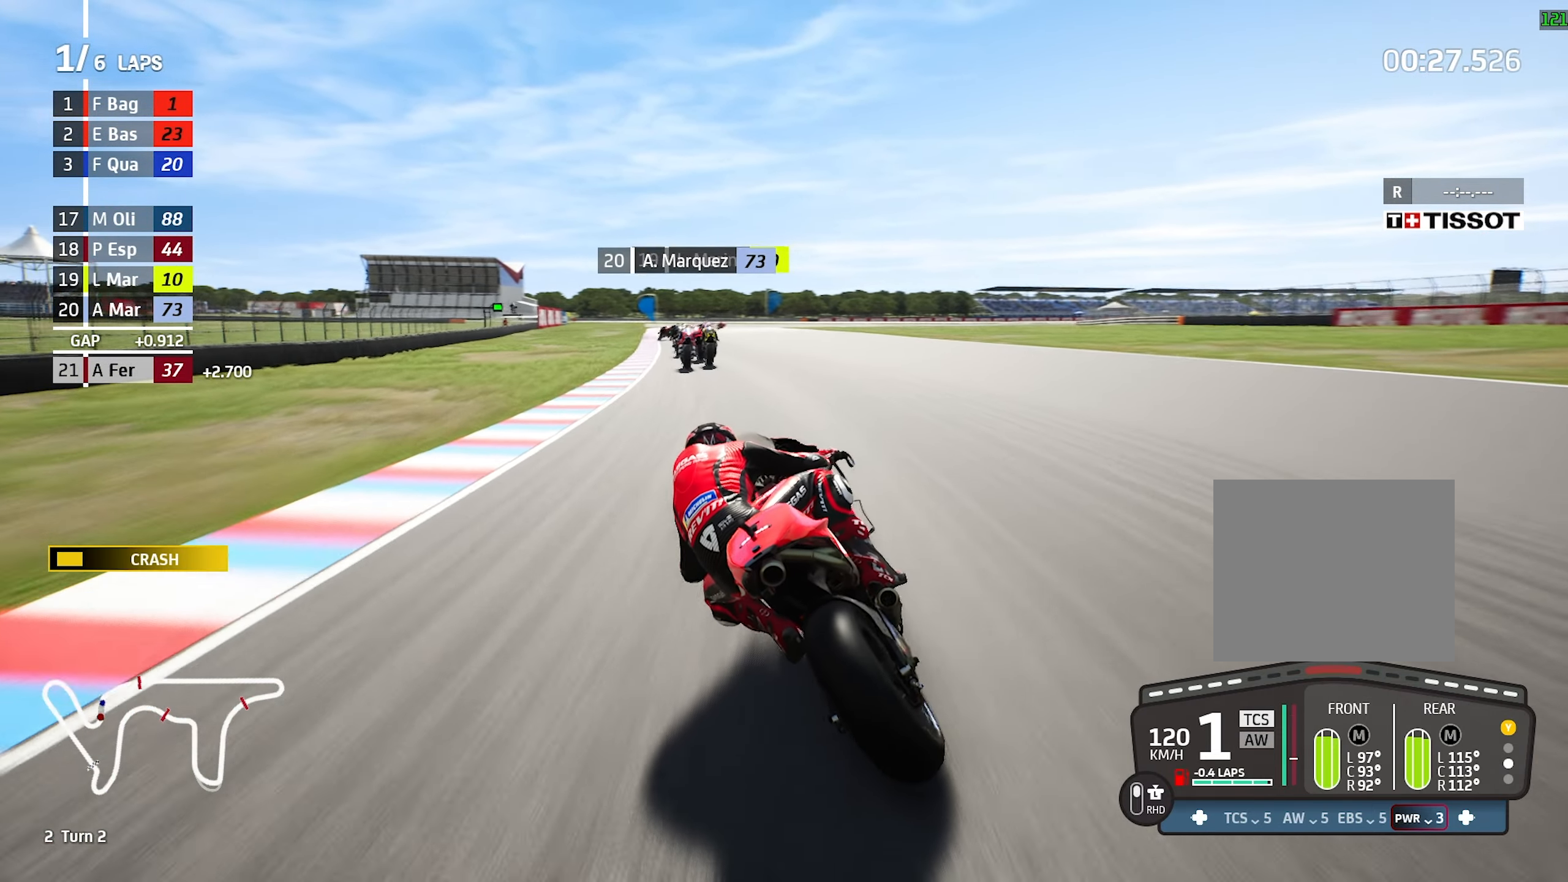
{"dt_ms": 500, "buttons": [], "left_stick": "center", "events": []}
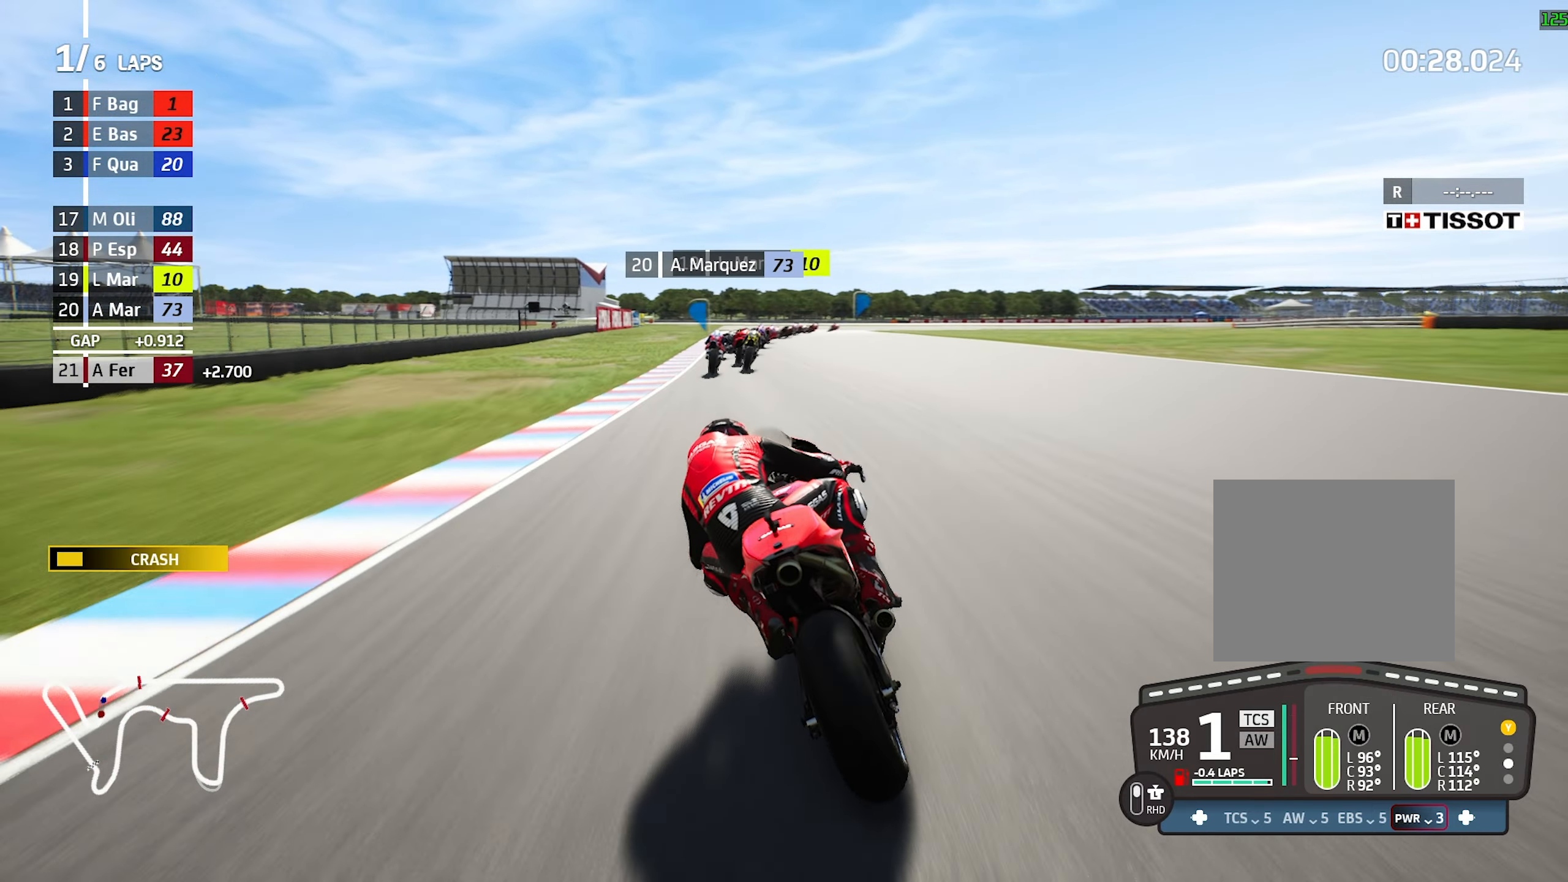
{"dt_ms": 500, "buttons": [], "left_stick": "right", "events": [[366, "left_stick", "right"]]}
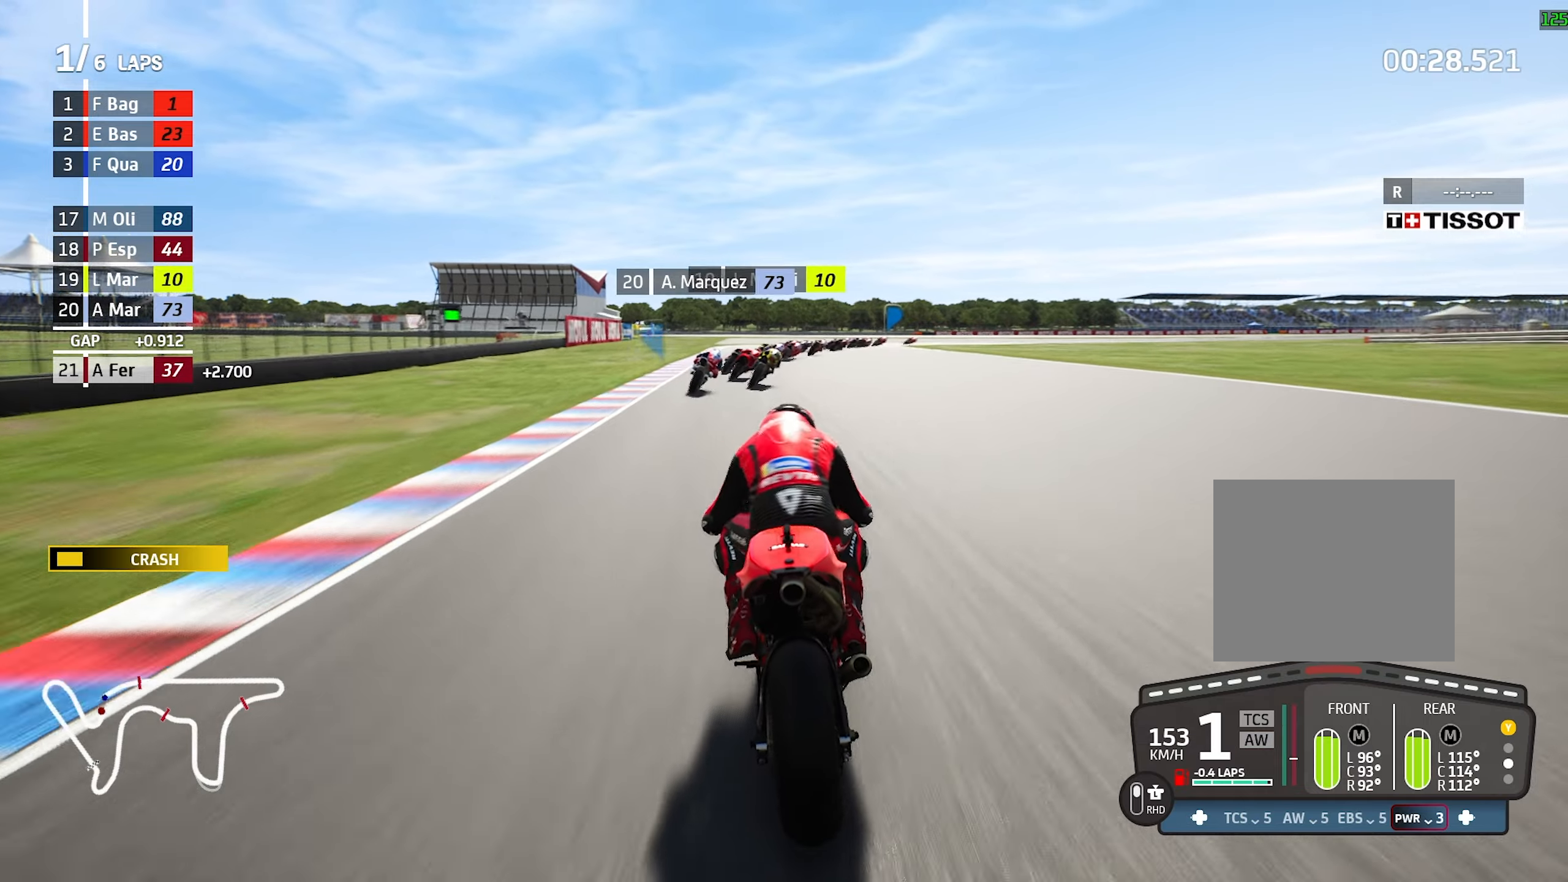
{"dt_ms": 500, "buttons": [], "left_stick": "center", "events": [[50, "left_stick", "center"], [116, "left_stick", "right"], [400, "left_stick", "center"]]}
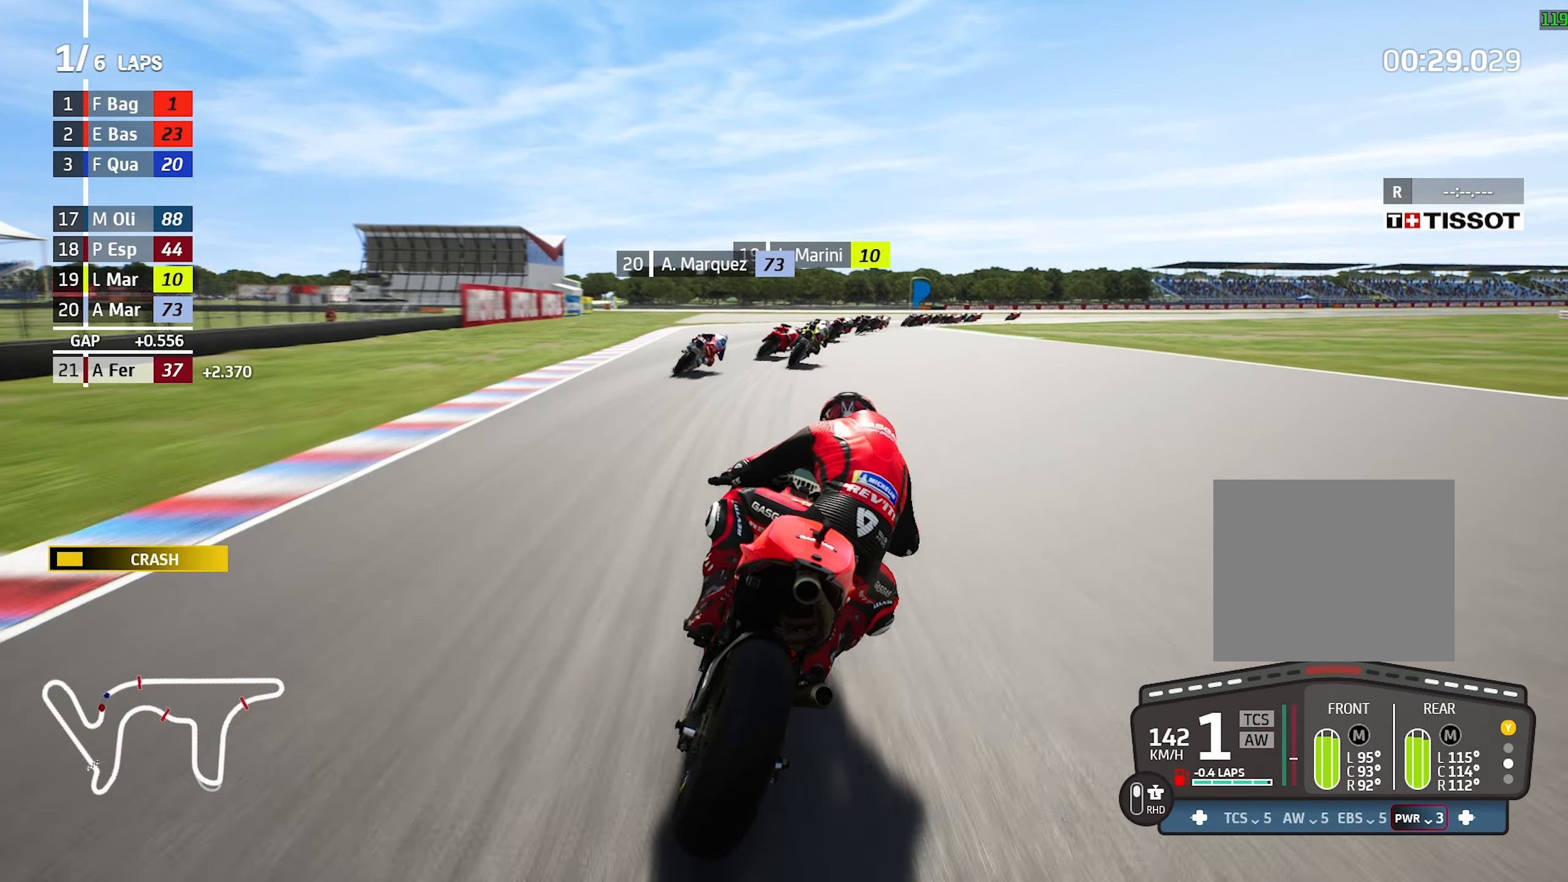
{"dt_ms": 500, "buttons": [], "left_stick": "right", "events": [[16, "left_stick", "right"]]}
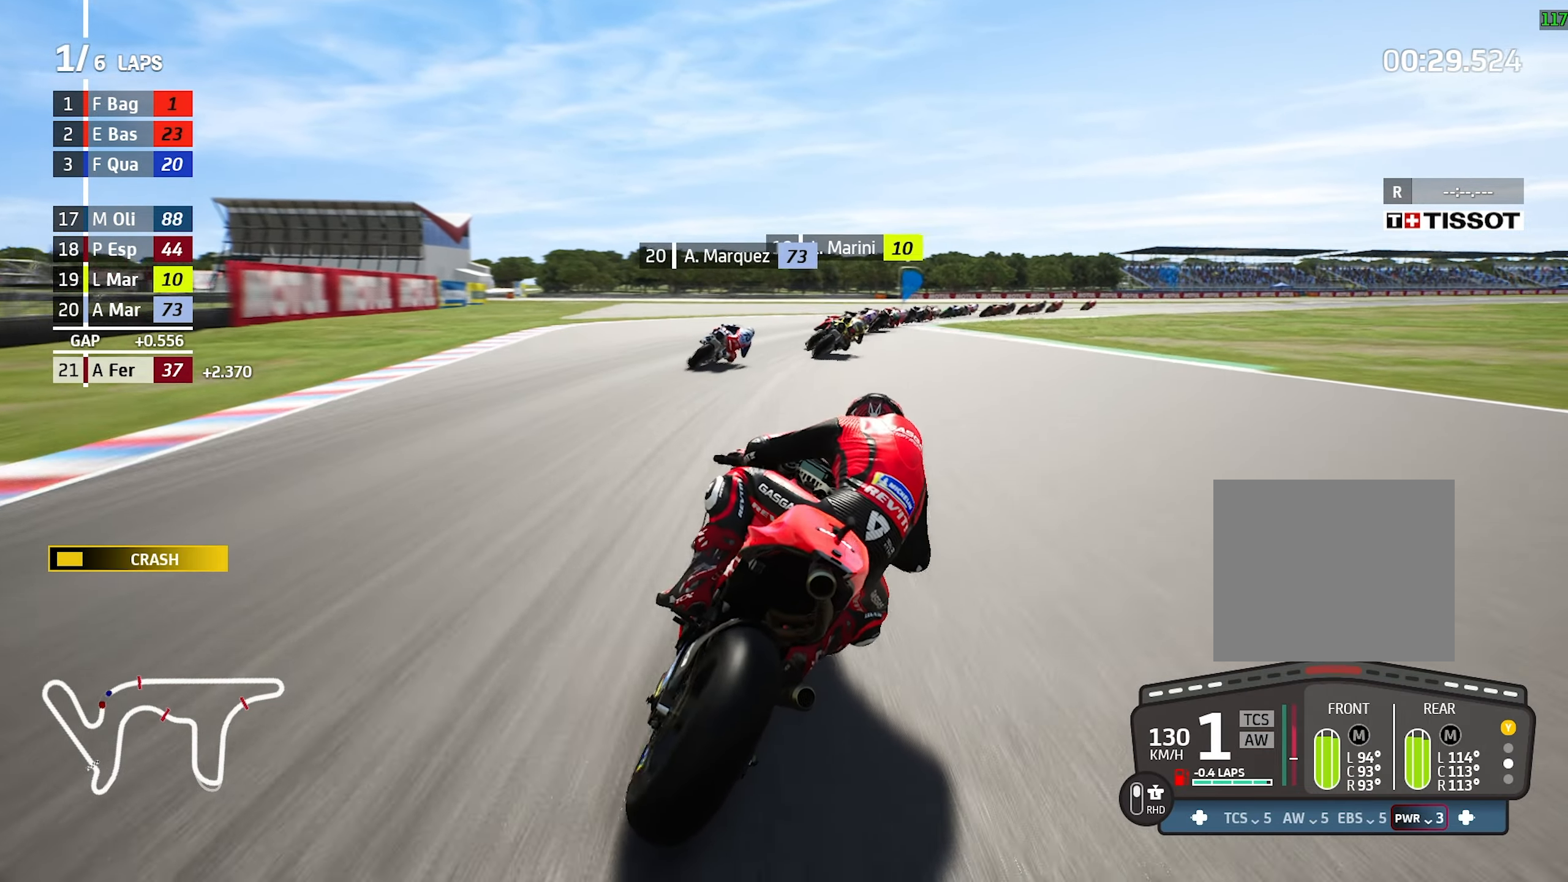
{"dt_ms": 500, "buttons": [], "left_stick": "right", "events": [[233, "left_stick", "center"], [383, "left_stick", "right"]]}
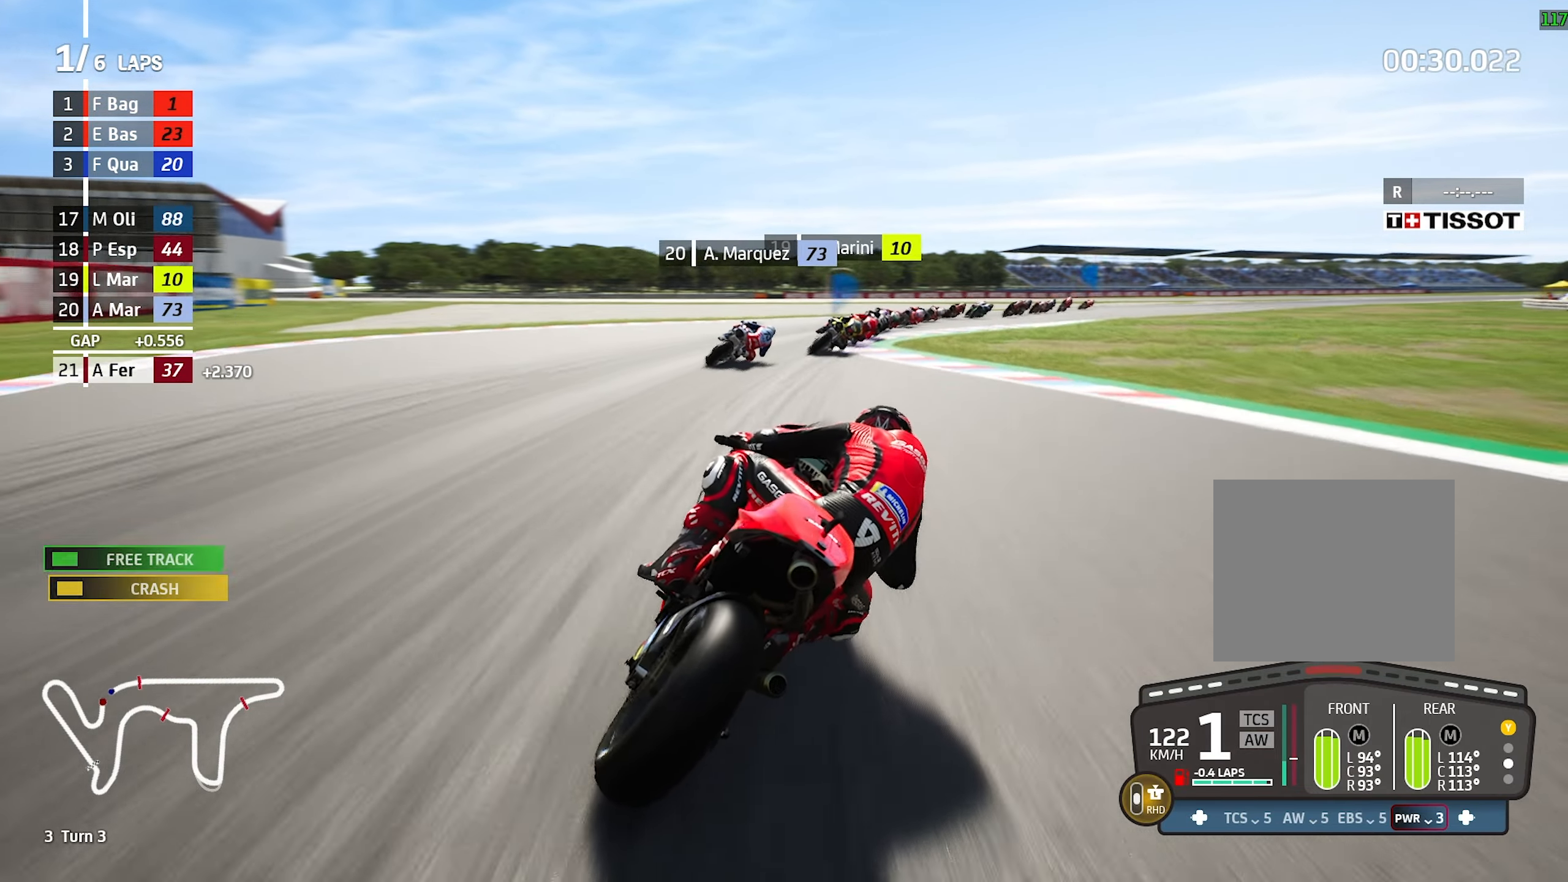
{"dt_ms": 500, "buttons": [], "left_stick": "right", "events": []}
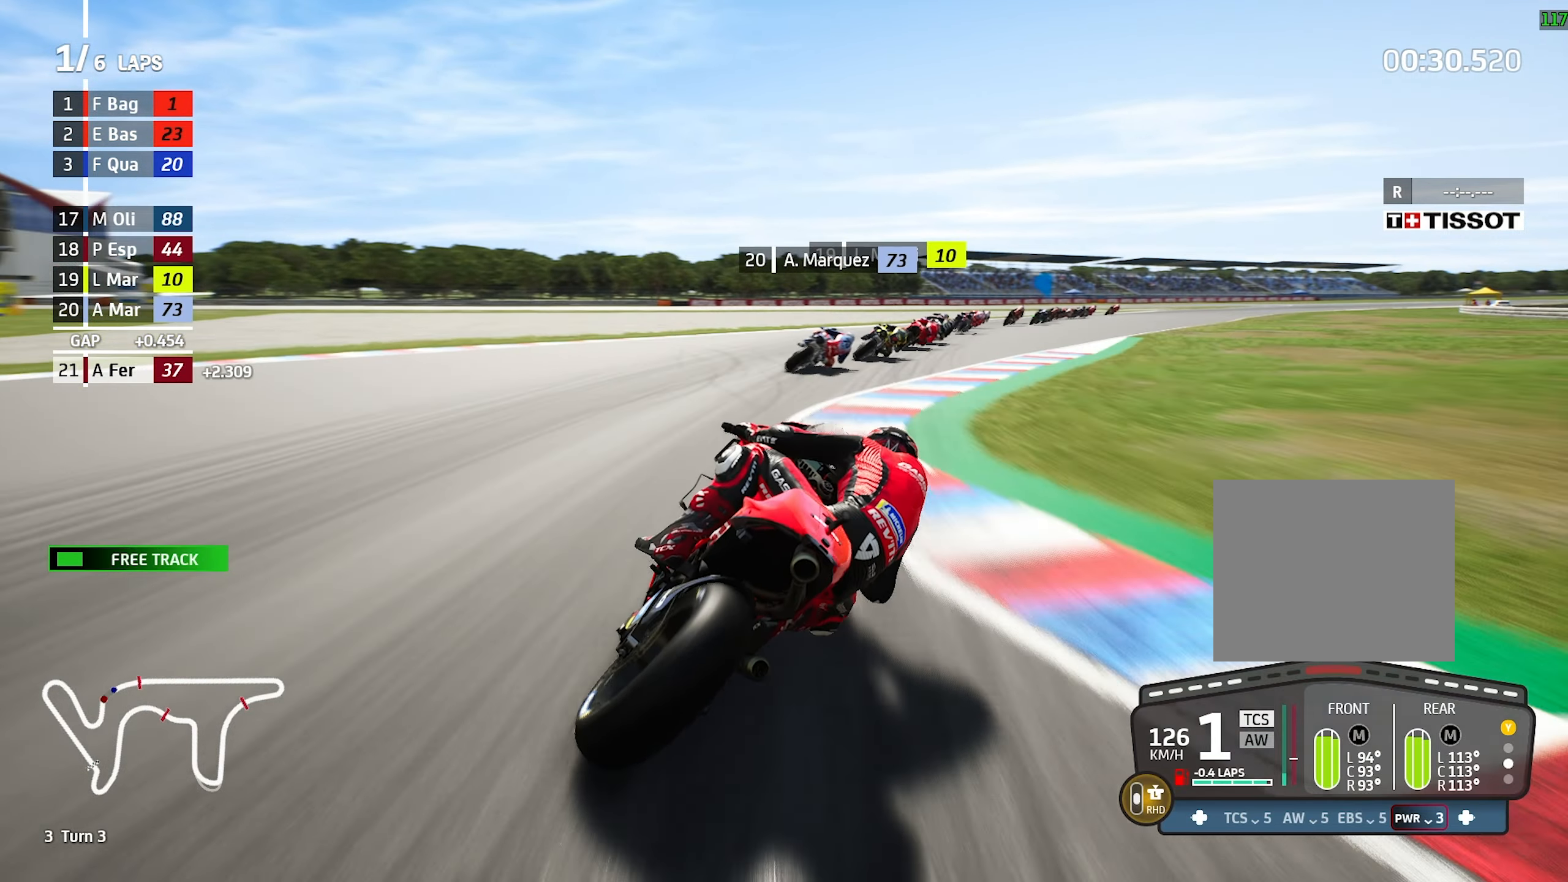
{"dt_ms": 500, "buttons": [], "left_stick": "right", "events": []}
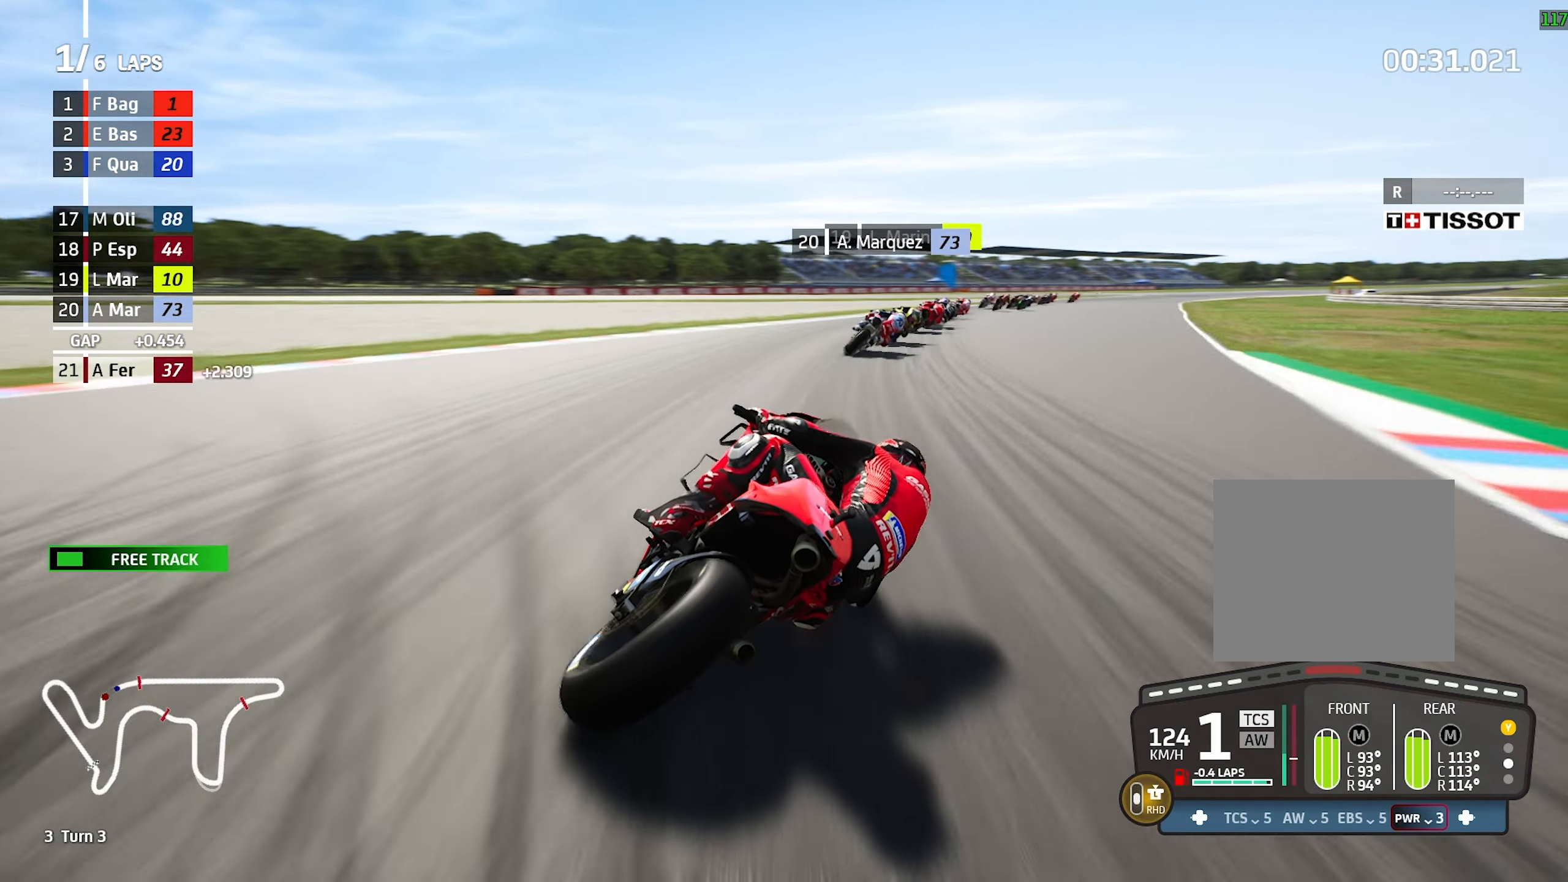
{"dt_ms": 500, "buttons": [], "left_stick": "center", "events": [[416, "left_stick", "center"]]}